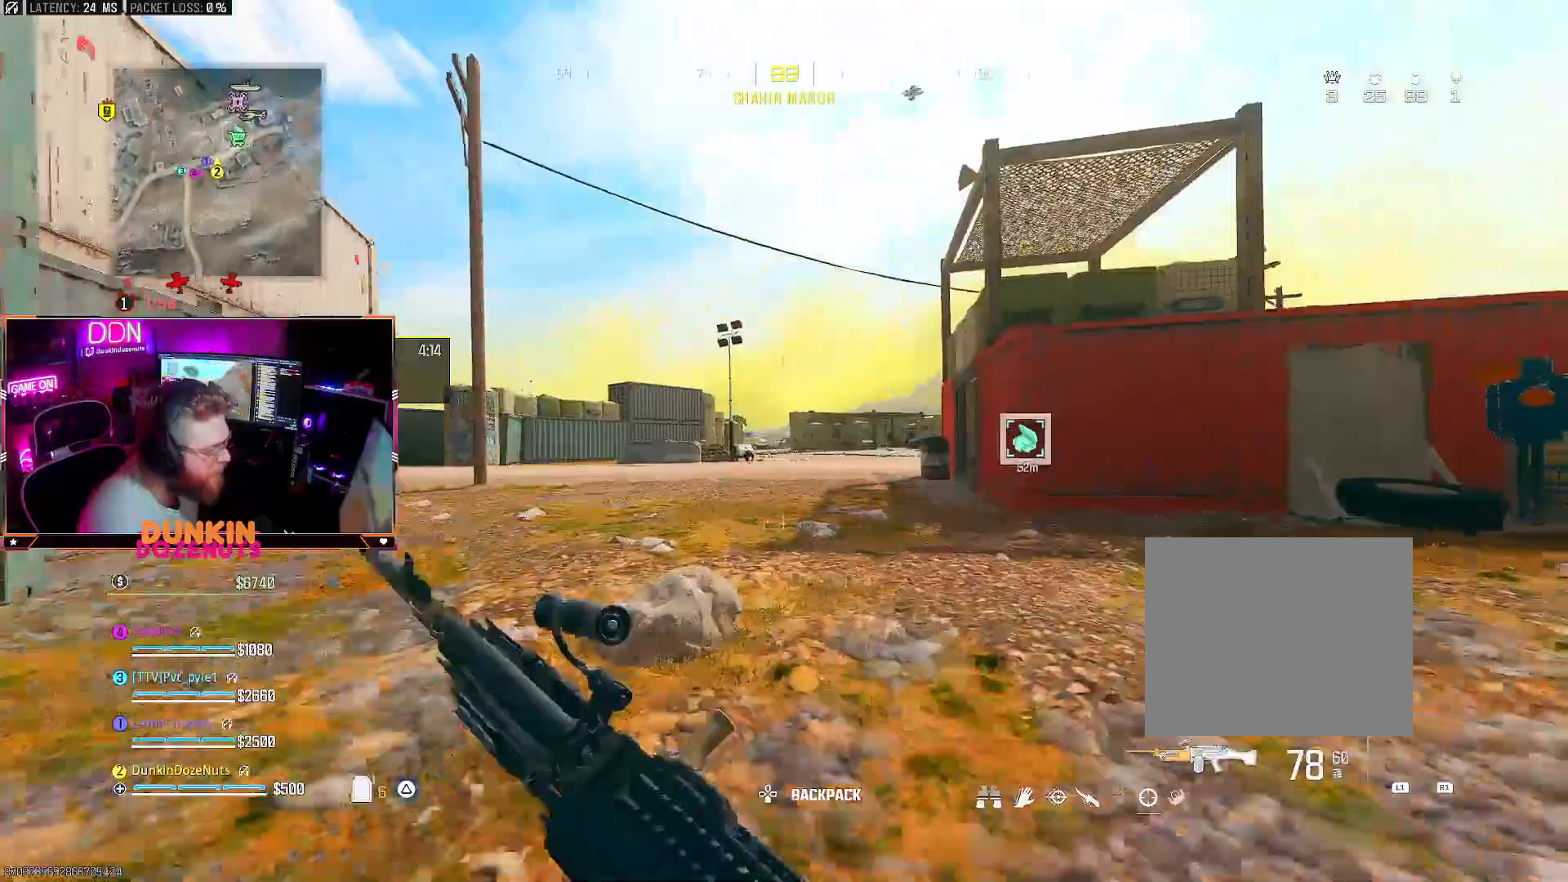
Gameplay with a controller (PlayStation layout); each line is a JSON object with the inputs held at the frame after it. "events" lists button and stick changes between this image and that frame as [ms after this image, input, new state], when the widget could be followed in between.
{"buttons": ["TRIANGLE"], "left_stick": "up", "right_stick": "center", "events": [[33, "right_stick", "center"], [167, "left_stick", "up"], [183, "CIRCLE", "up"], [283, "CROSS", "down"], [317, "L3", "down"], [417, "CROSS", "up"], [467, "L3", "up"], [467, "TRIANGLE", "down"]]}
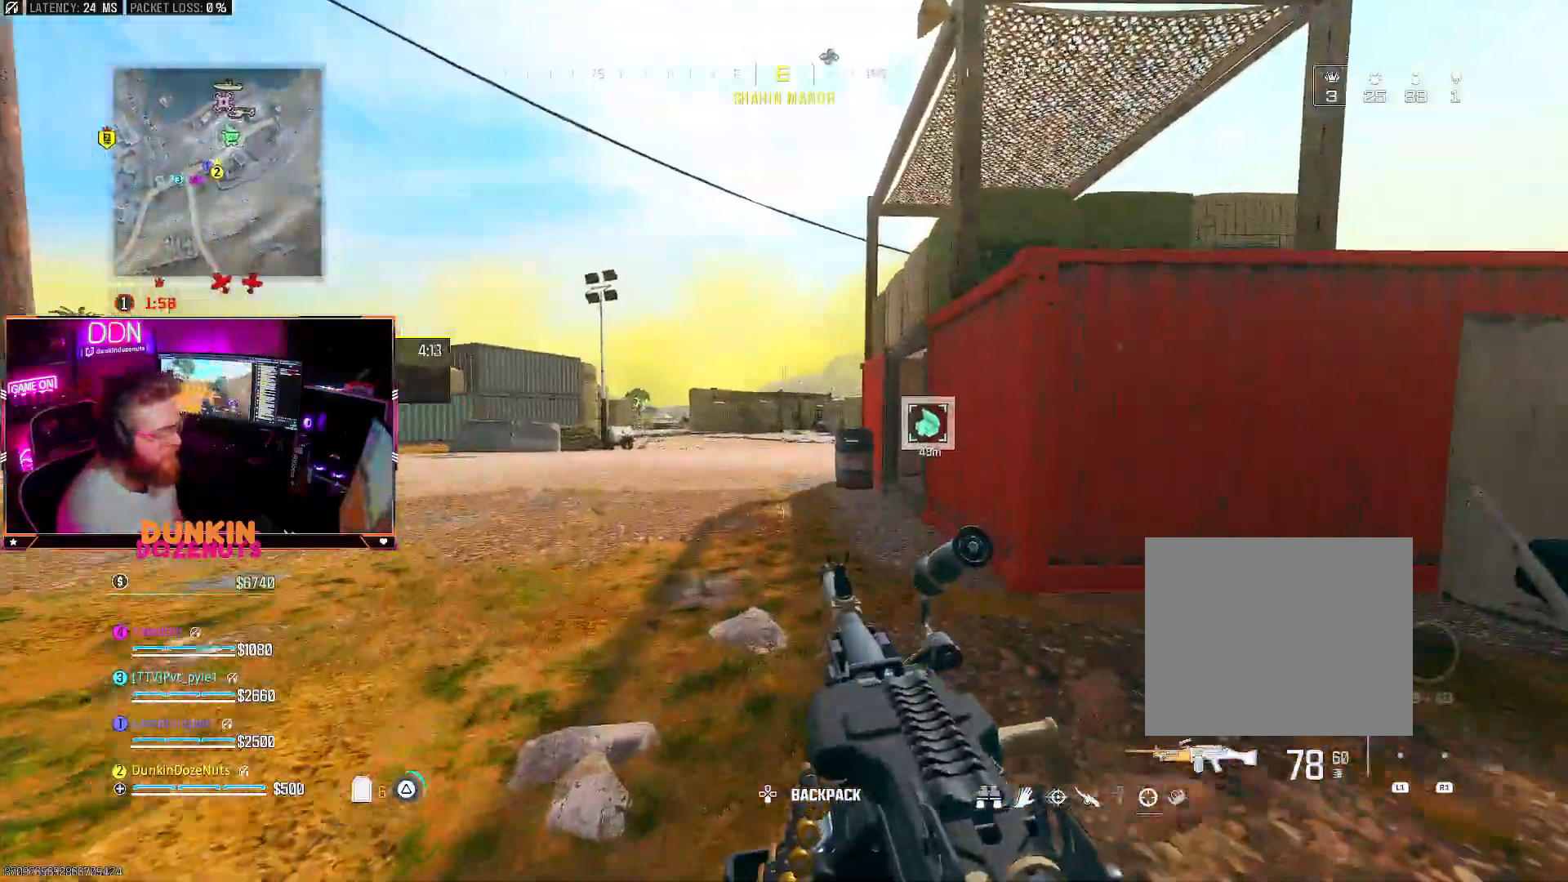
{"buttons": ["CIRCLE", "L3"], "left_stick": "up", "right_stick": "center", "events": [[17, "L3", "down"], [50, "TRIANGLE", "up"], [150, "L3", "up"], [217, "L3", "down"], [283, "CIRCLE", "down"], [383, "L3", "up"], [450, "L3", "down"]]}
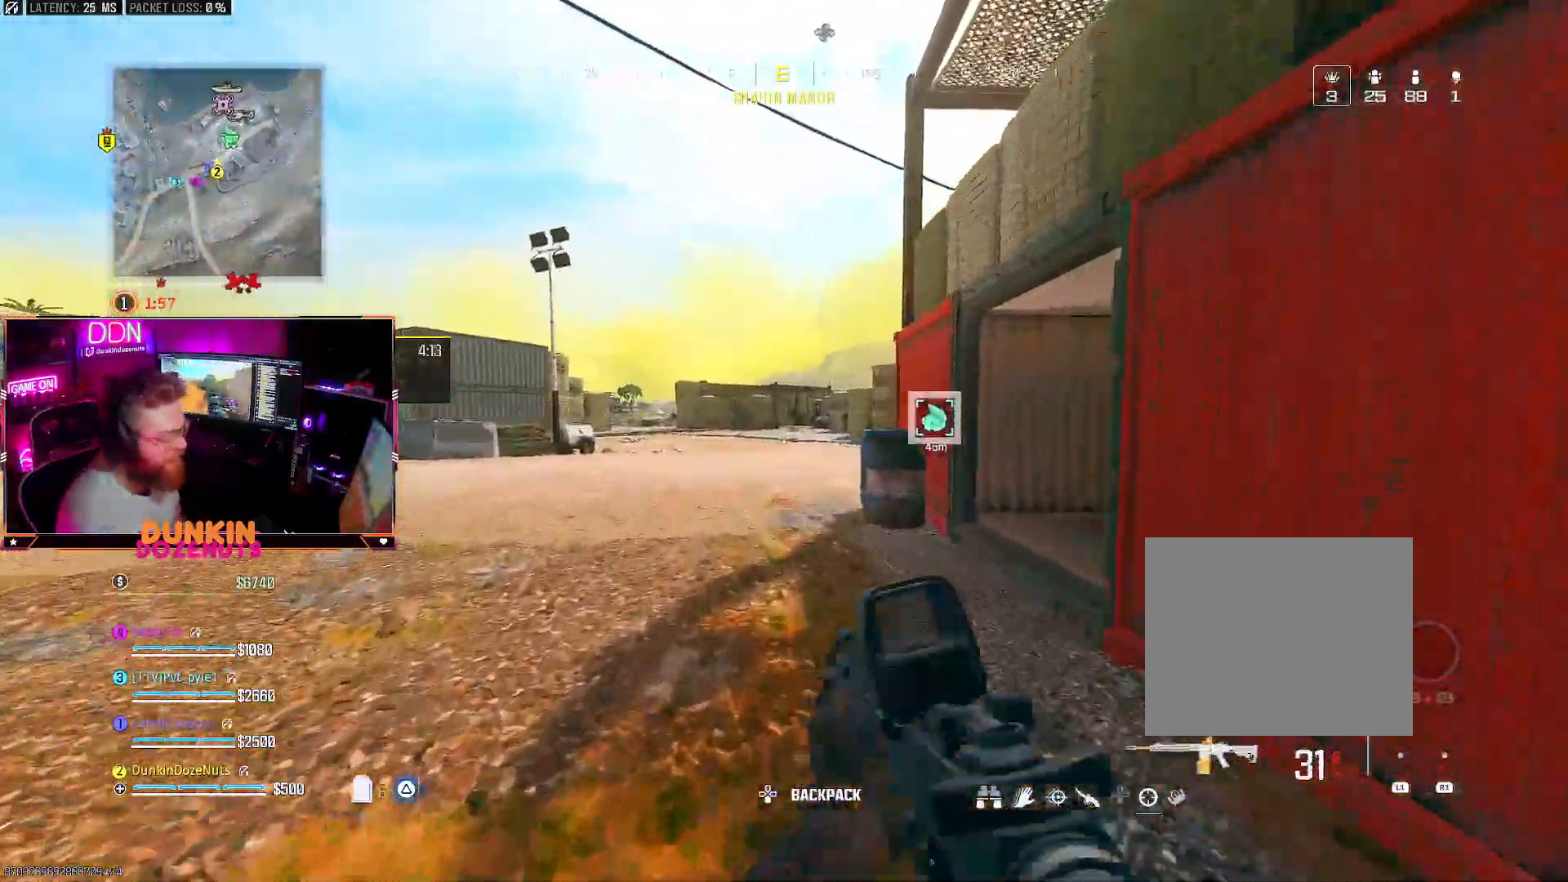
{"buttons": ["TRIANGLE"], "left_stick": "up", "right_stick": "center", "events": [[100, "L3", "up"], [250, "CIRCLE", "up"], [367, "CROSS", "down"], [367, "right_stick", "right"], [450, "CROSS", "up"], [450, "TRIANGLE", "down"], [483, "right_stick", "center"]]}
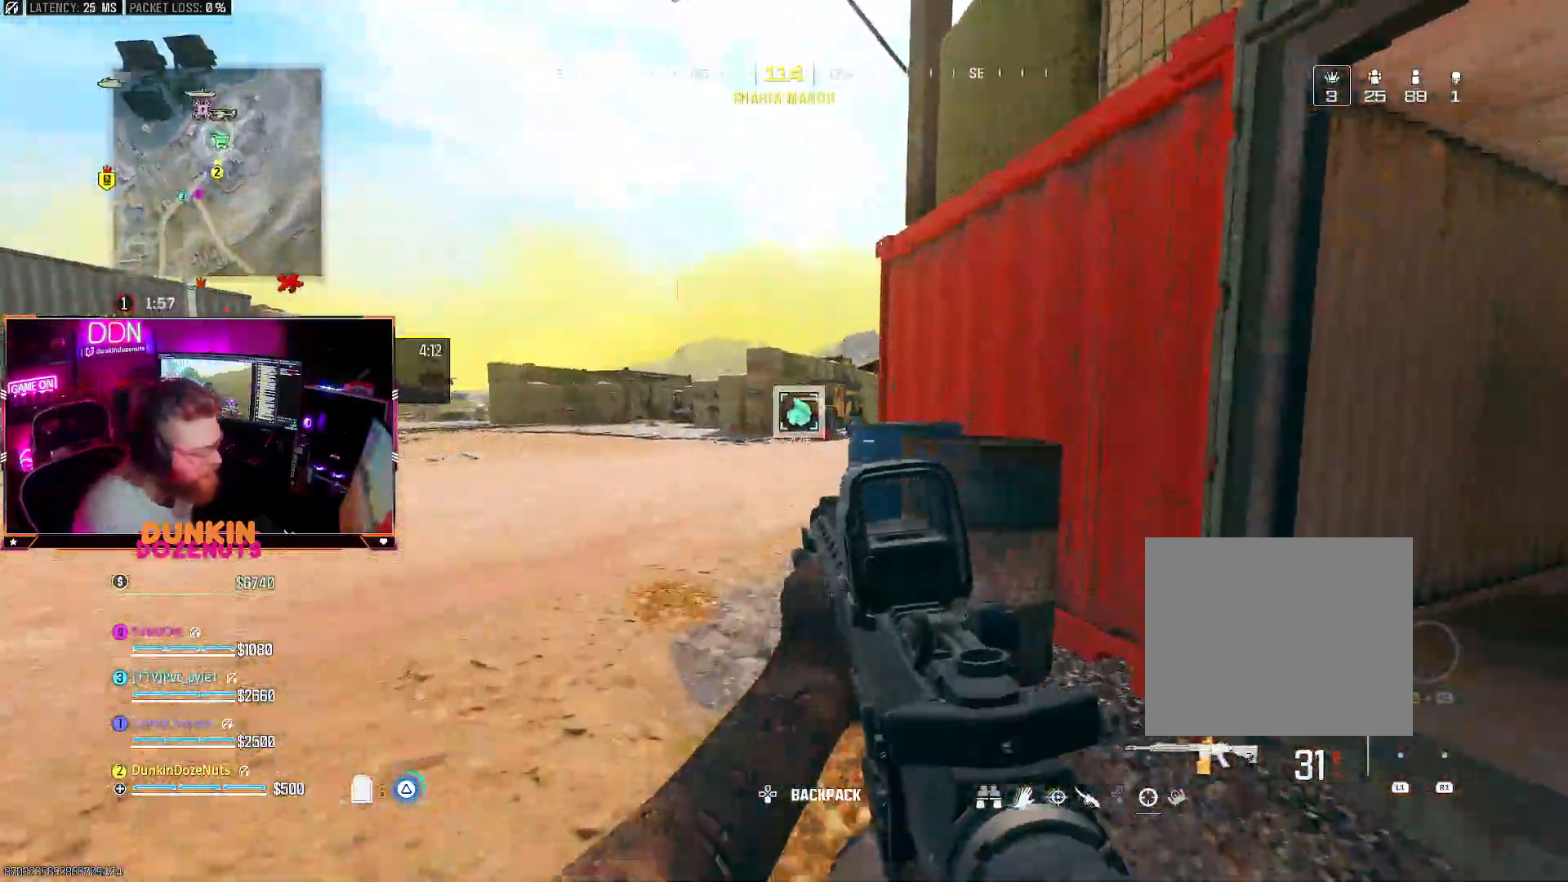
{"buttons": ["CIRCLE"], "left_stick": "up", "right_stick": "center", "events": [[50, "TRIANGLE", "up"], [83, "L3", "down"], [200, "L3", "up"], [283, "L3", "down"], [317, "CIRCLE", "down"], [433, "L3", "up"]]}
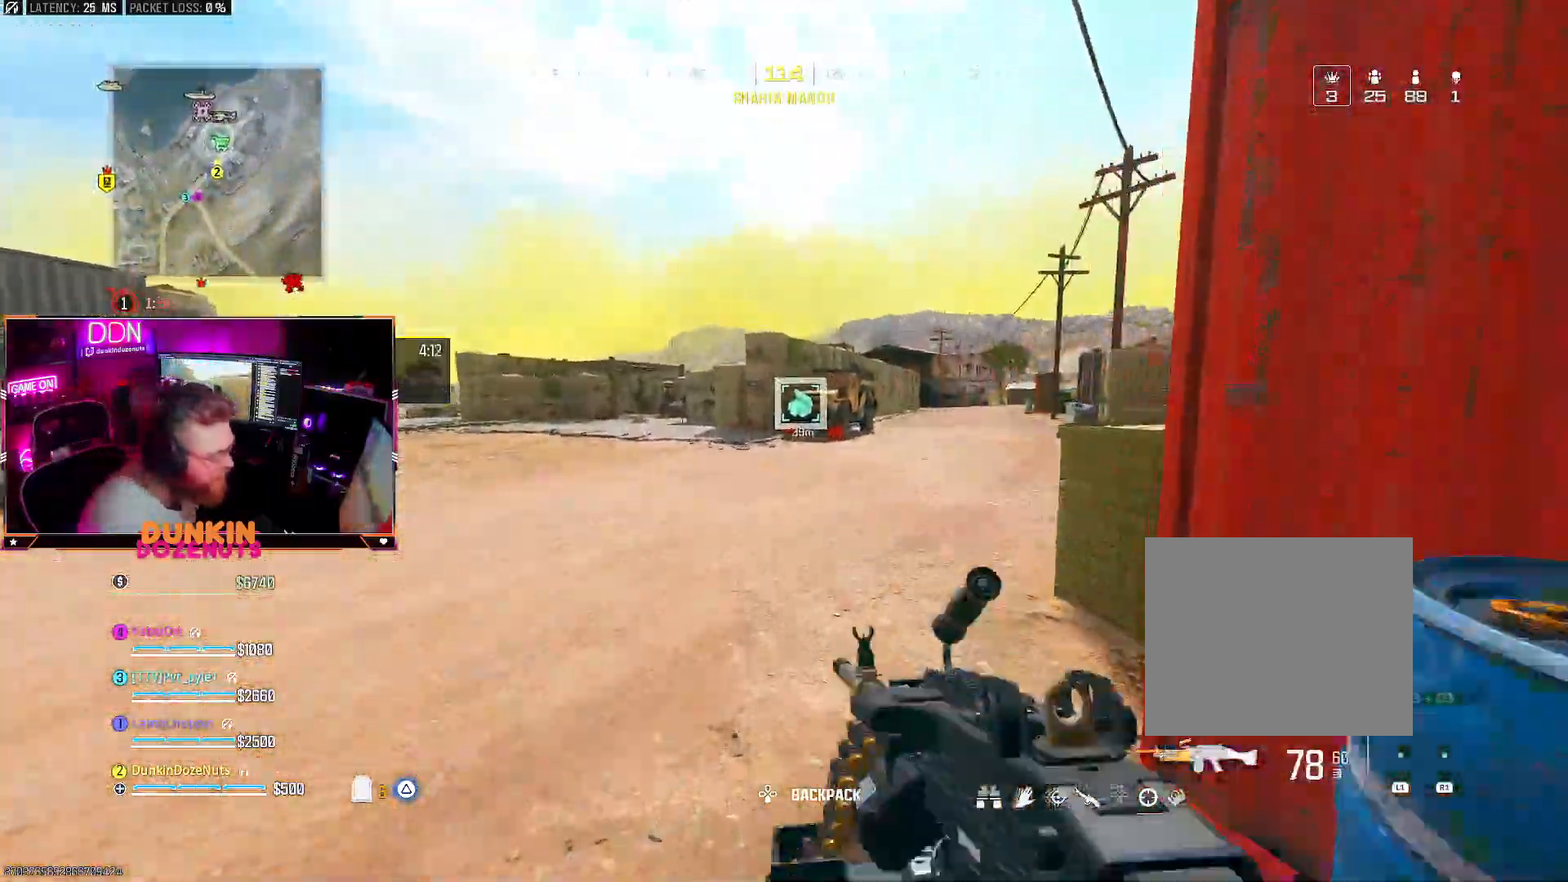
{"buttons": [], "left_stick": "up", "right_stick": "left", "events": [[50, "L3", "down"], [183, "L3", "up"], [333, "CROSS", "down"], [350, "L3", "down"], [400, "right_stick", "left"], [417, "CROSS", "up"], [483, "CIRCLE", "up"], [483, "L3", "up"]]}
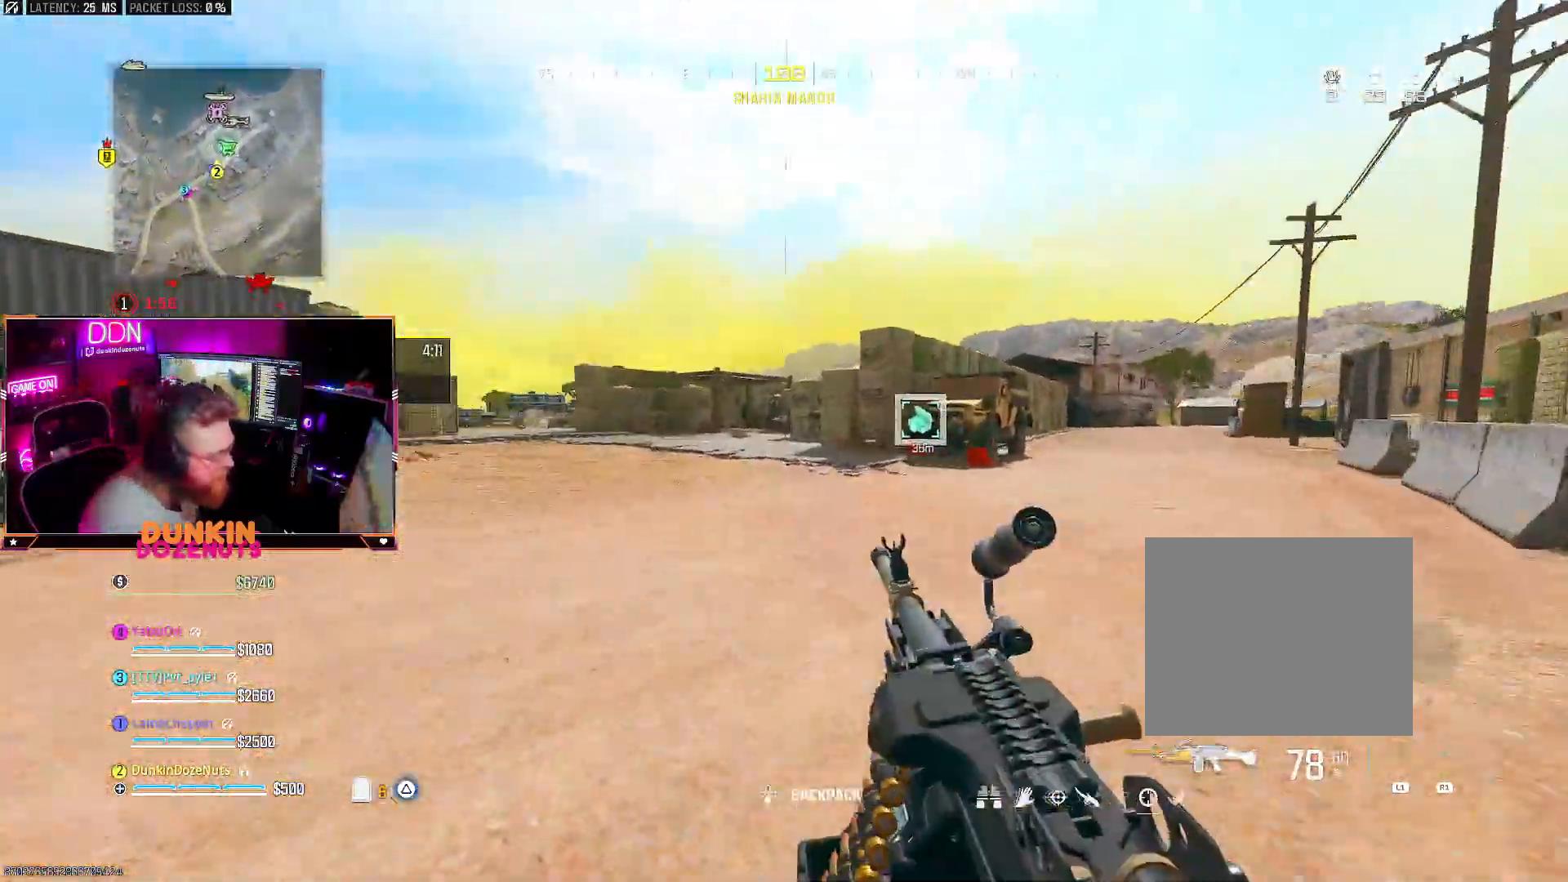
{"buttons": ["CIRCLE", "L3"], "left_stick": "up", "right_stick": "center", "events": [[50, "L3", "down"], [50, "right_stick", "center"], [67, "TRIANGLE", "down"], [150, "TRIANGLE", "up"], [183, "right_stick", "right"], [217, "L3", "up"], [283, "L3", "down"], [283, "right_stick", "center"], [383, "CIRCLE", "down"], [417, "L3", "up"], [500, "L3", "down"]]}
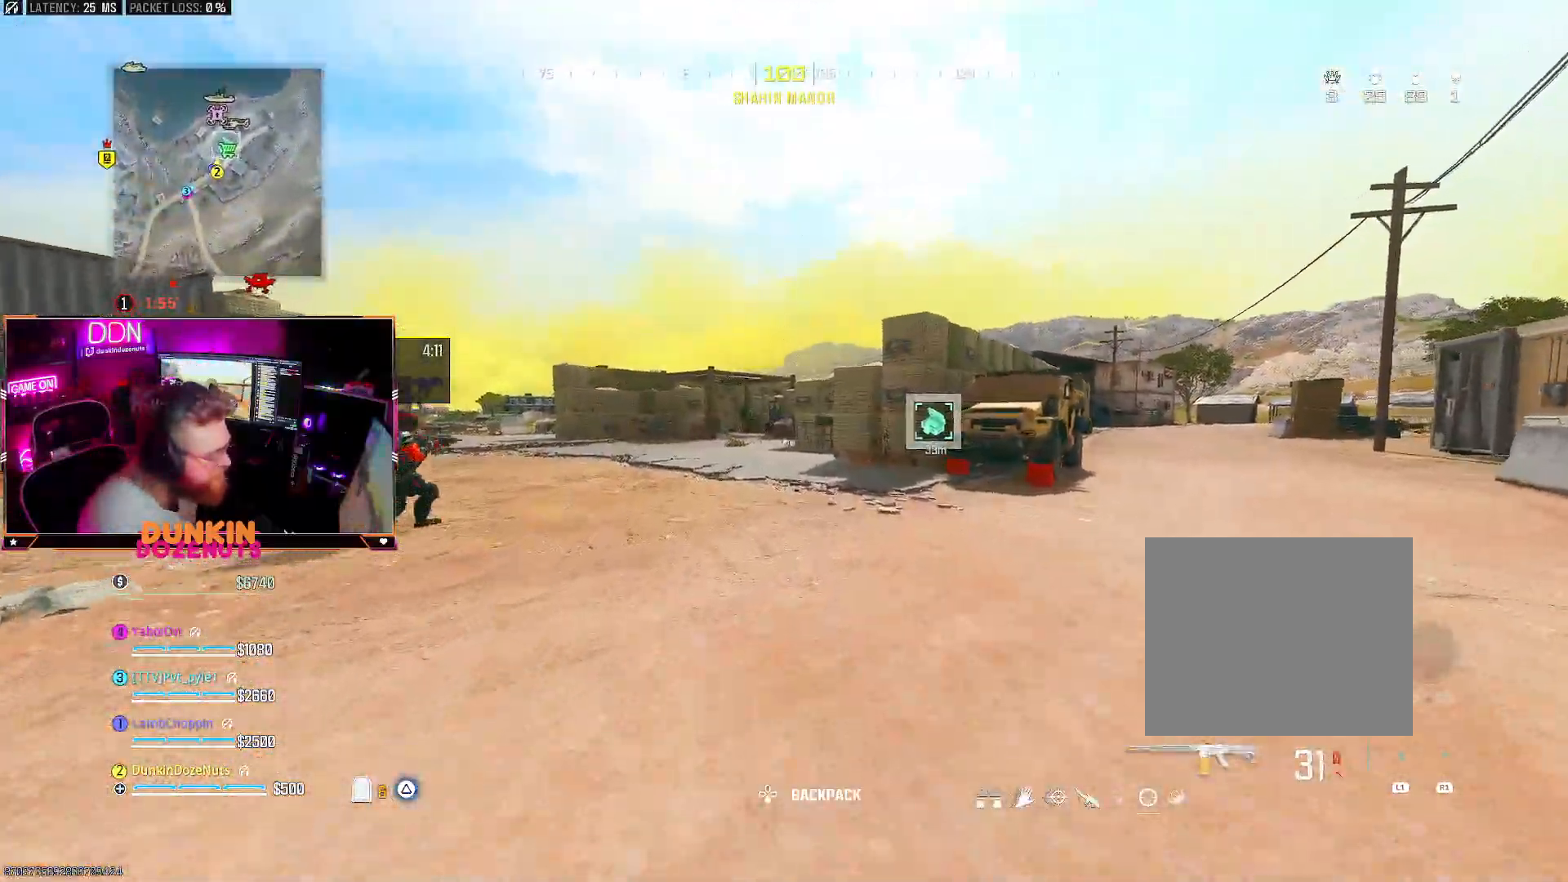
{"buttons": [], "left_stick": "up", "right_stick": "center", "events": [[167, "L3", "up"], [317, "CIRCLE", "up"], [333, "CROSS", "down"], [367, "L3", "down"], [433, "CROSS", "up"], [483, "L3", "up"]]}
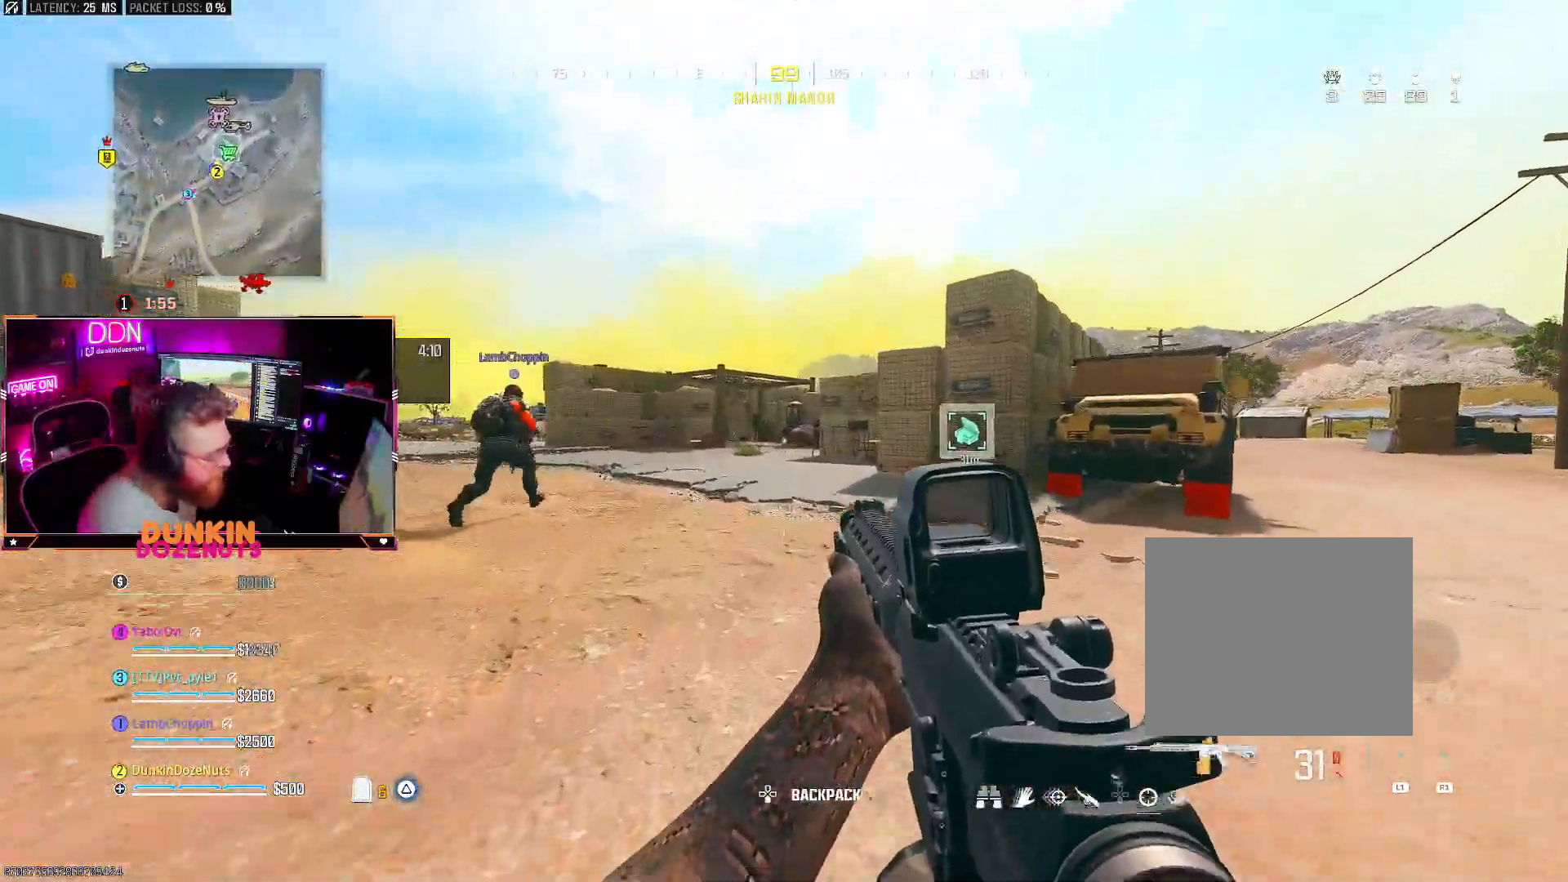
{"buttons": ["CIRCLE"], "left_stick": "up", "right_stick": "center", "events": [[17, "TRIANGLE", "down"], [50, "L3", "down"], [133, "TRIANGLE", "up"], [183, "TRIANGLE", "down"], [217, "L3", "up"], [283, "L3", "down"], [317, "TRIANGLE", "up"], [417, "CIRCLE", "down"], [433, "L3", "up"]]}
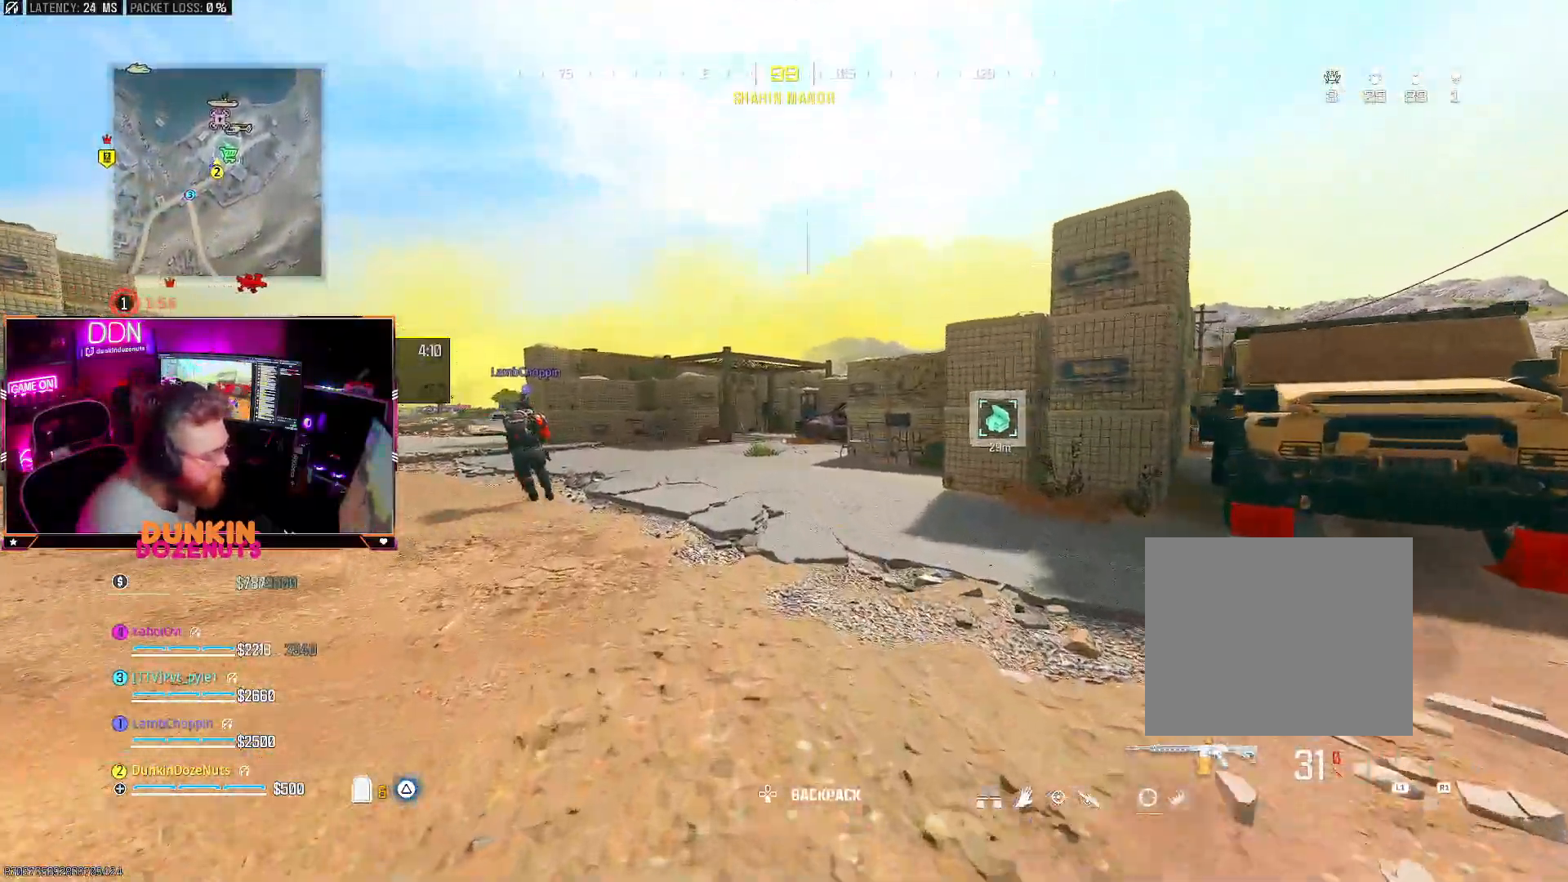
{"buttons": ["CROSS"], "left_stick": "up", "right_stick": "center", "events": [[17, "L3", "down"], [183, "L3", "up"], [417, "CIRCLE", "up"], [483, "CROSS", "down"]]}
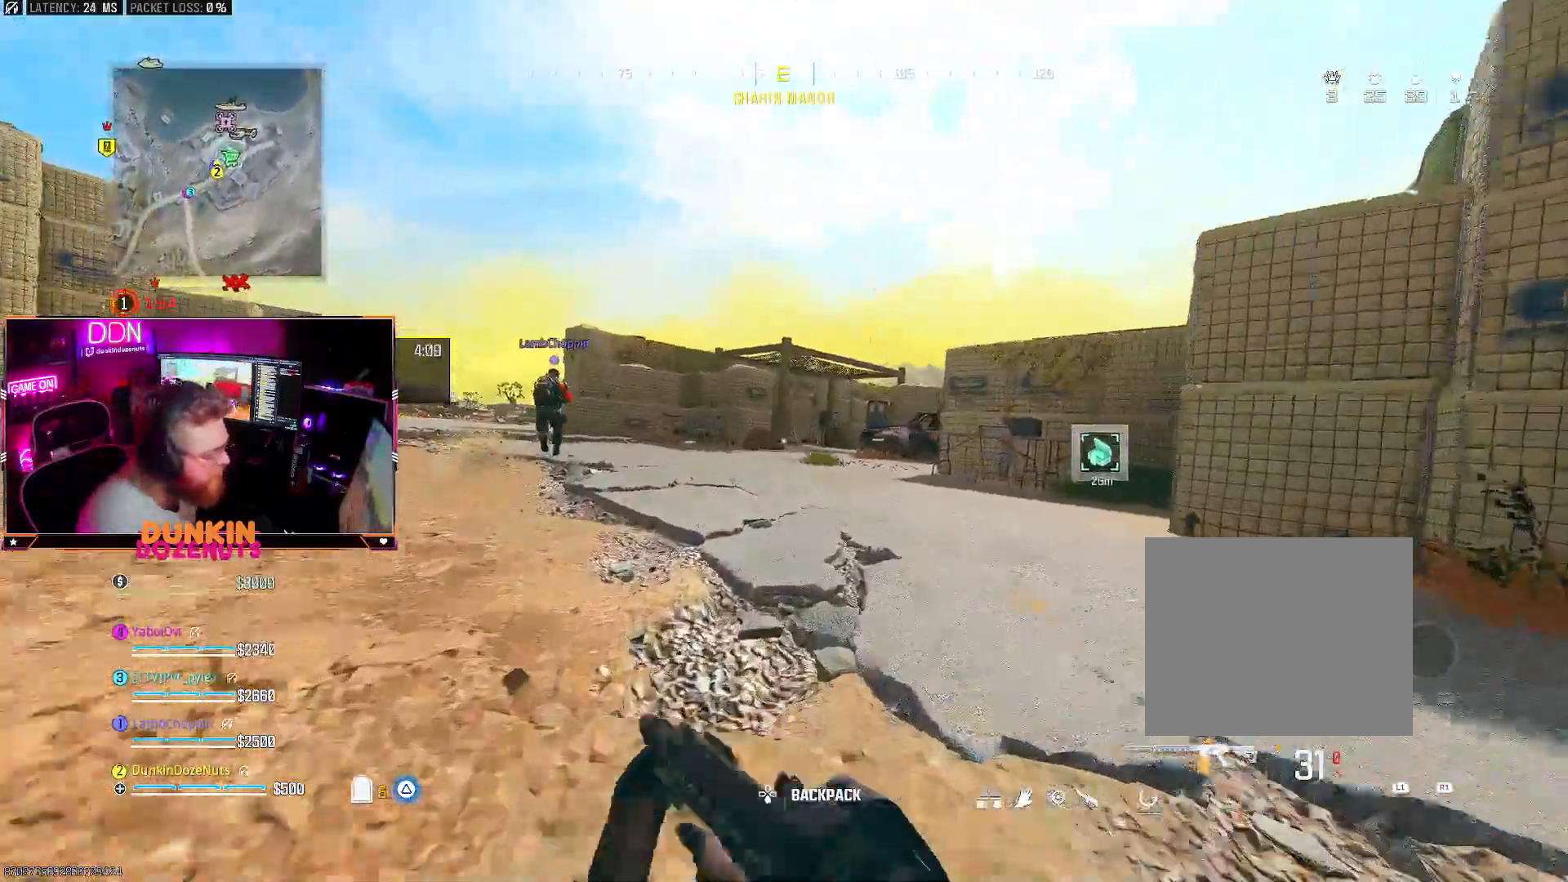
{"buttons": [], "left_stick": "up", "right_stick": "center"}
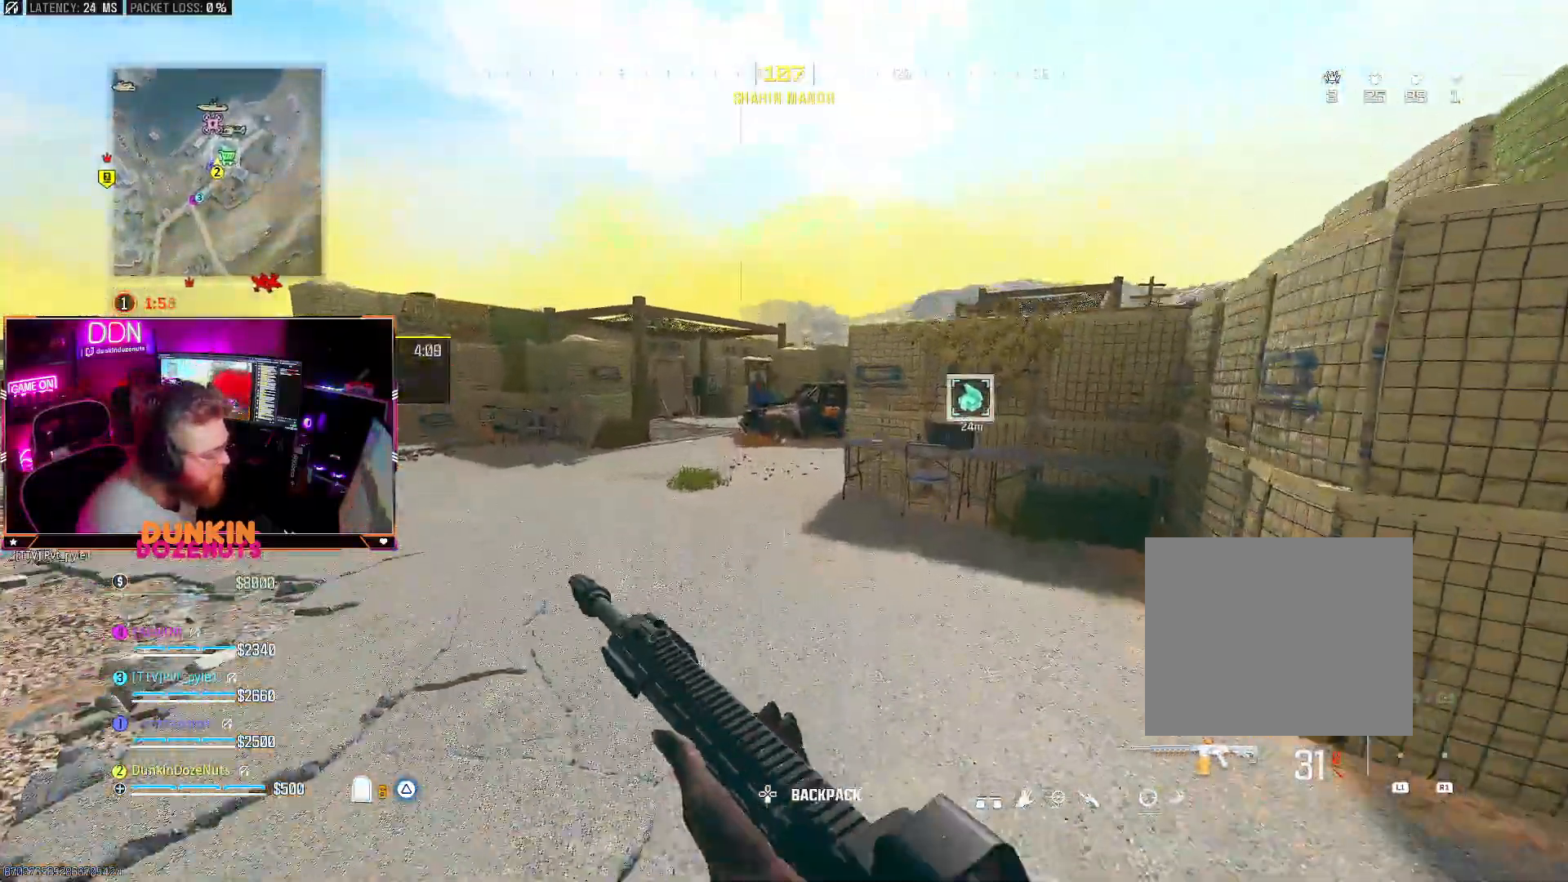
{"buttons": ["CIRCLE", "L3"], "left_stick": "up", "right_stick": "center", "events": [[133, "CIRCLE", "down"], [133, "L3", "down"], [283, "L3", "up"], [367, "L3", "down"]]}
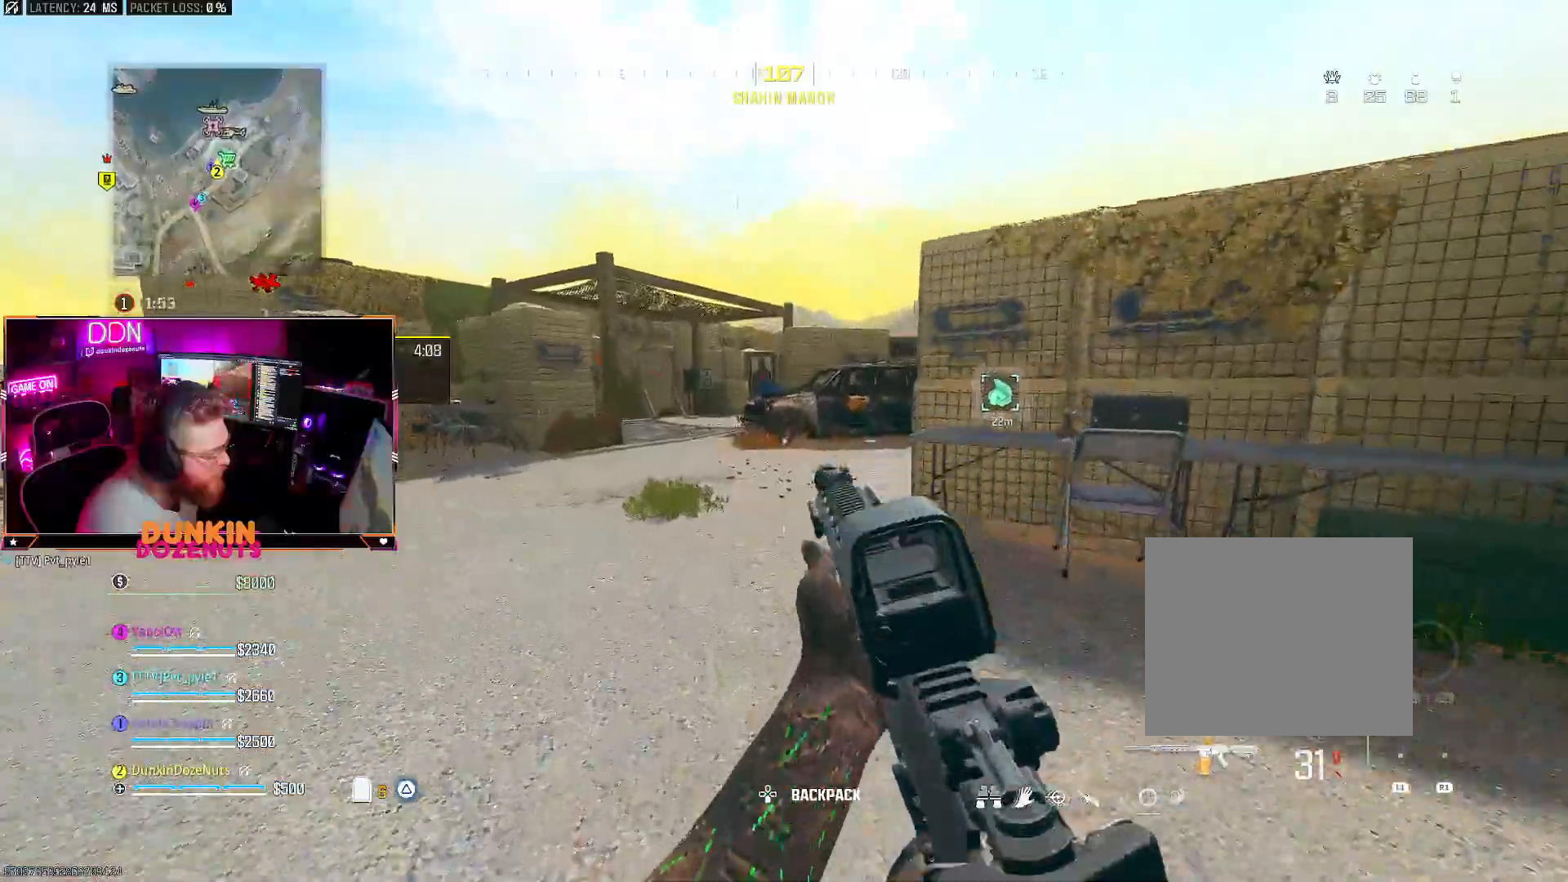
{"buttons": ["L3"], "left_stick": "up", "right_stick": "center", "events": [[33, "L3", "up"], [83, "CIRCLE", "up"], [150, "CROSS", "down"], [183, "L3", "down"], [250, "CROSS", "up"], [250, "TRIANGLE", "down"], [317, "L3", "up"], [367, "TRIANGLE", "up"], [383, "L3", "down"]]}
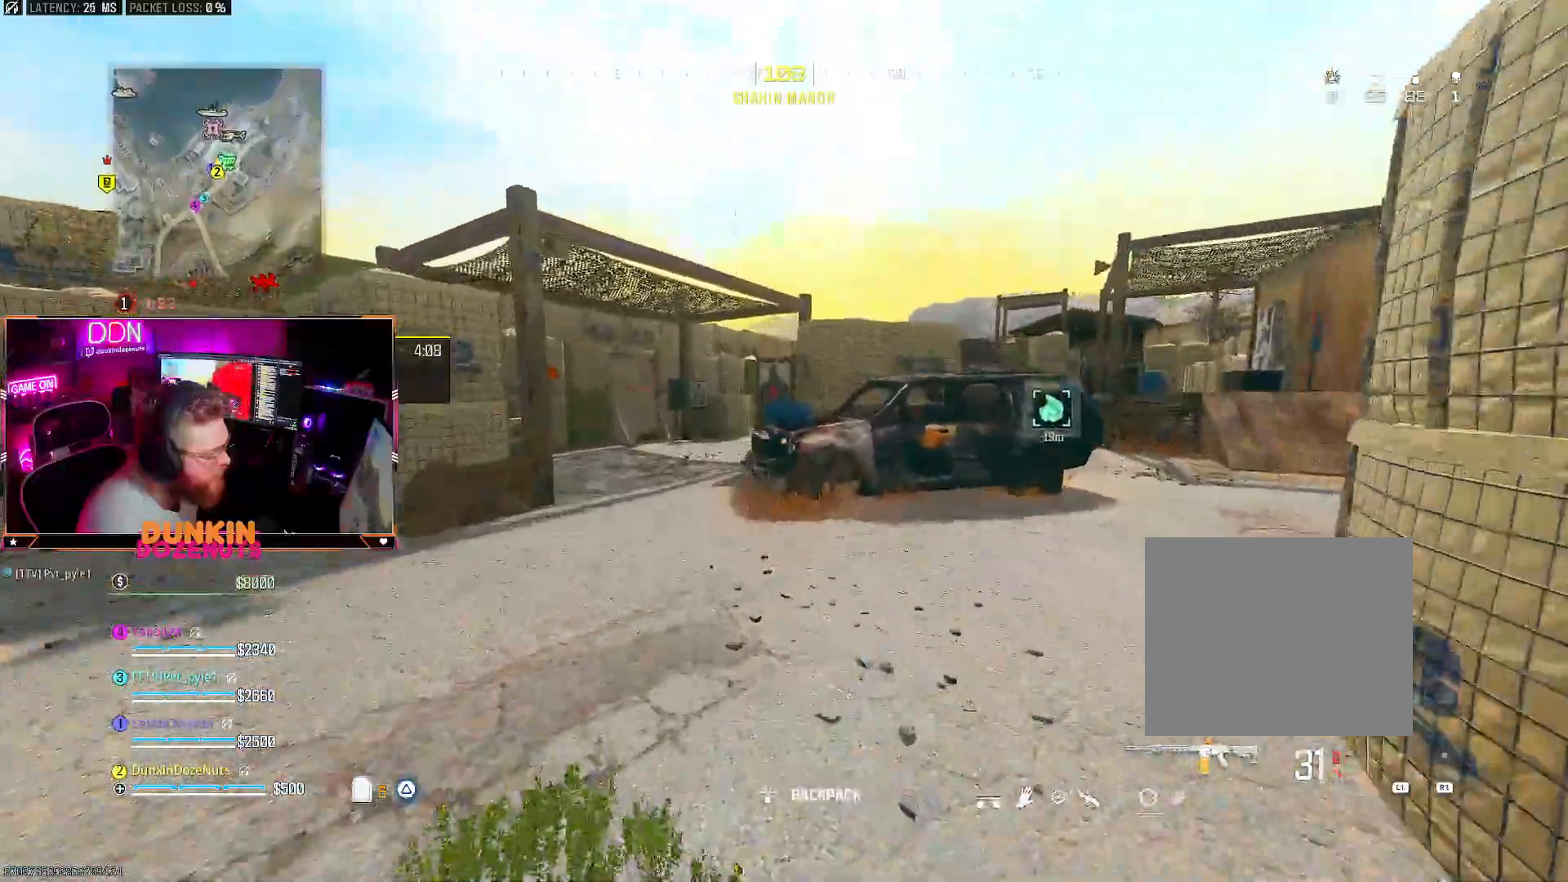
{"buttons": ["CIRCLE"], "left_stick": "up", "right_stick": "center", "events": [[33, "L3", "up"], [67, "CIRCLE", "down"], [100, "L3", "down"], [250, "L3", "up"], [333, "L3", "down"], [483, "L3", "up"]]}
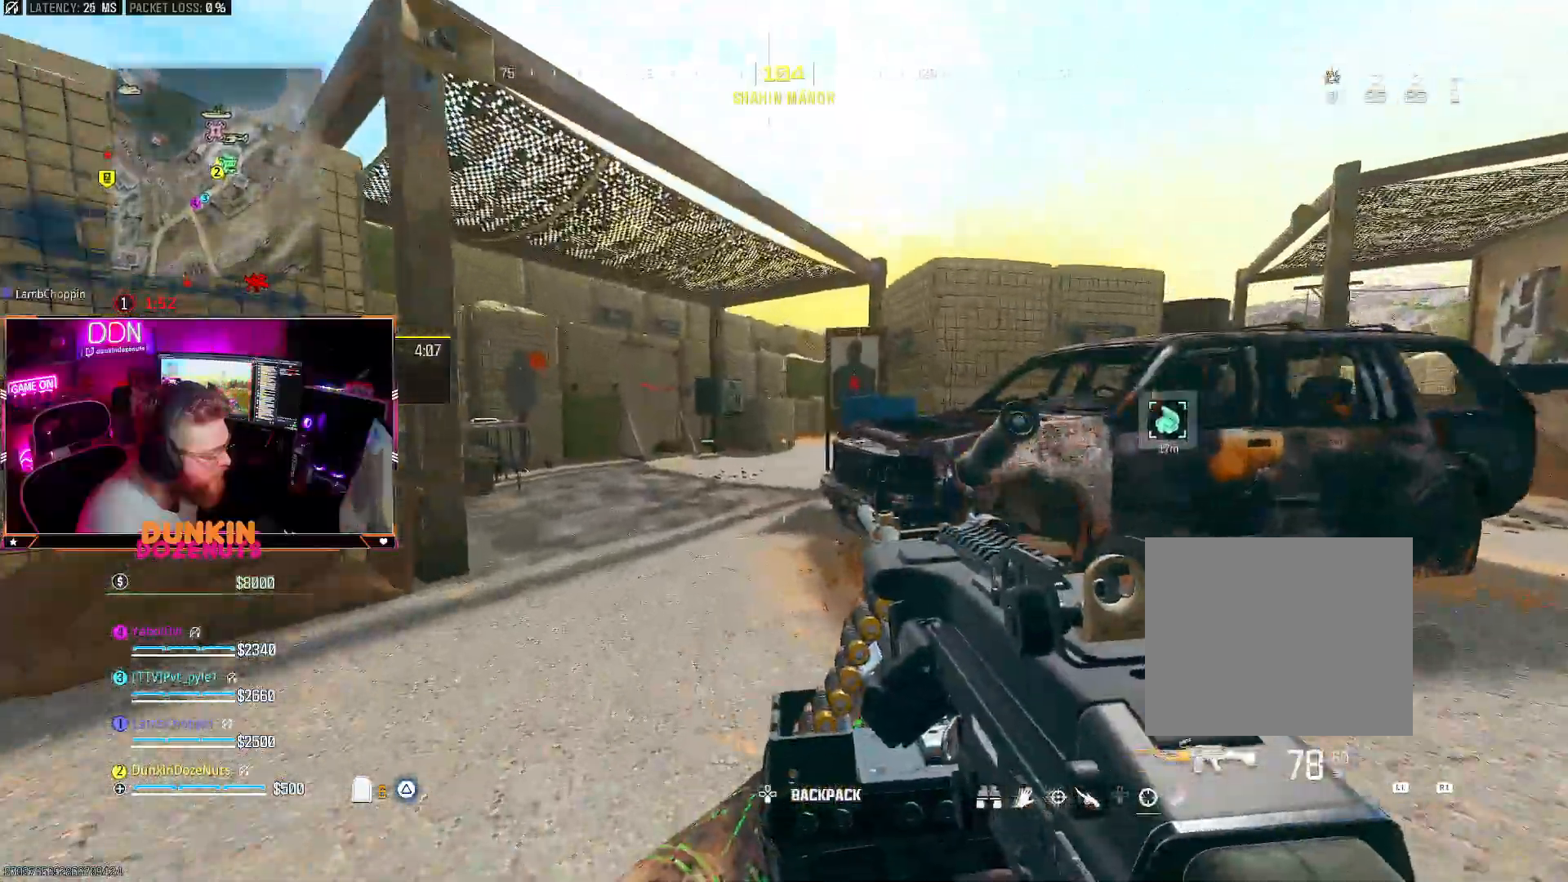
{"buttons": [], "left_stick": "up", "right_stick": "right", "events": [[50, "CIRCLE", "up"], [100, "CROSS", "down"], [150, "L3", "down"], [217, "CROSS", "up"], [217, "TRIANGLE", "down"], [233, "L3", "up"], [317, "TRIANGLE", "up"], [333, "L3", "down"], [383, "right_stick", "right"], [467, "L3", "up"]]}
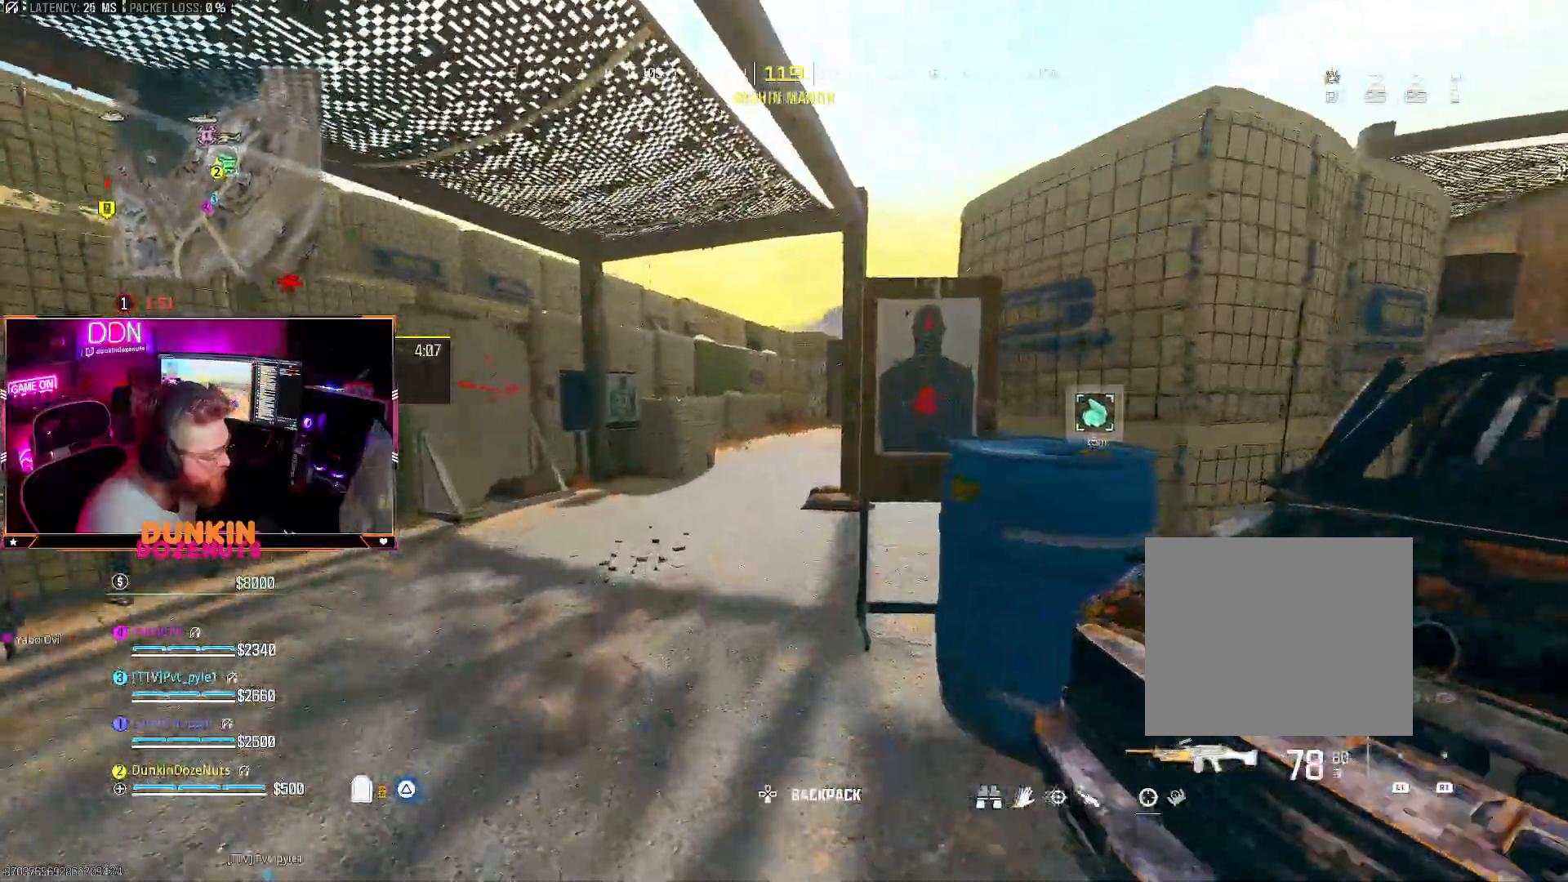
{"buttons": [], "left_stick": "up", "right_stick": "center", "events": [[50, "CIRCLE", "down"], [50, "L3", "down"], [50, "right_stick", "center"], [183, "L3", "up"], [283, "L3", "down"], [417, "L3", "up"], [483, "CIRCLE", "up"]]}
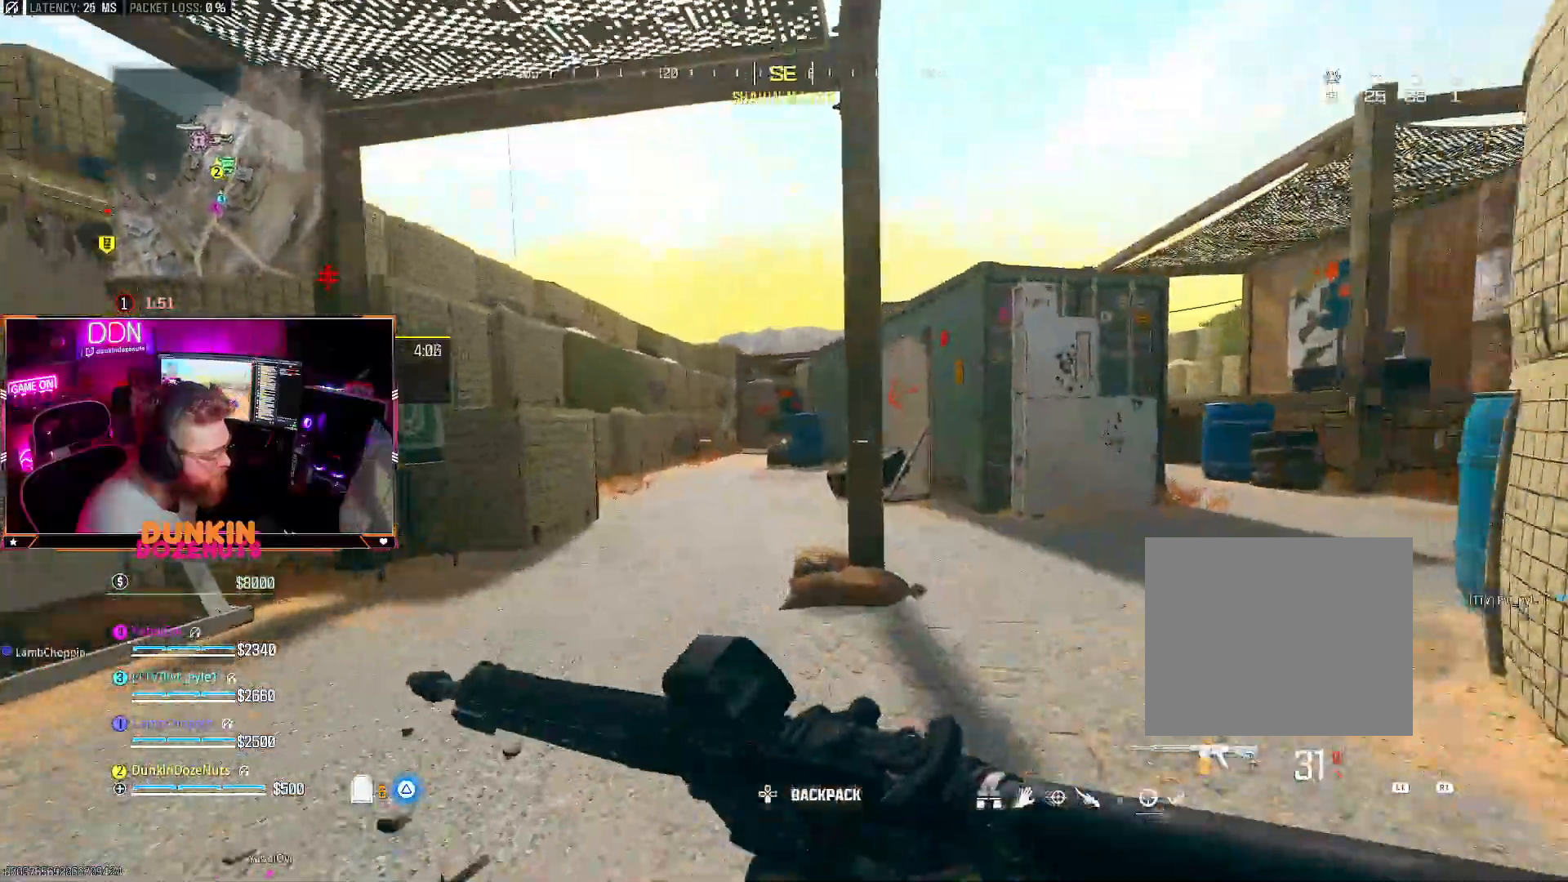
{"buttons": ["CROSS"], "left_stick": "up", "right_stick": "center", "events": [[17, "CROSS", "down"], [67, "L3", "down"], [117, "CROSS", "up"], [167, "L3", "up"], [200, "TRIANGLE", "down"], [233, "L3", "down"], [283, "TRIANGLE", "up"], [400, "L3", "up"], [467, "CROSS", "down"]]}
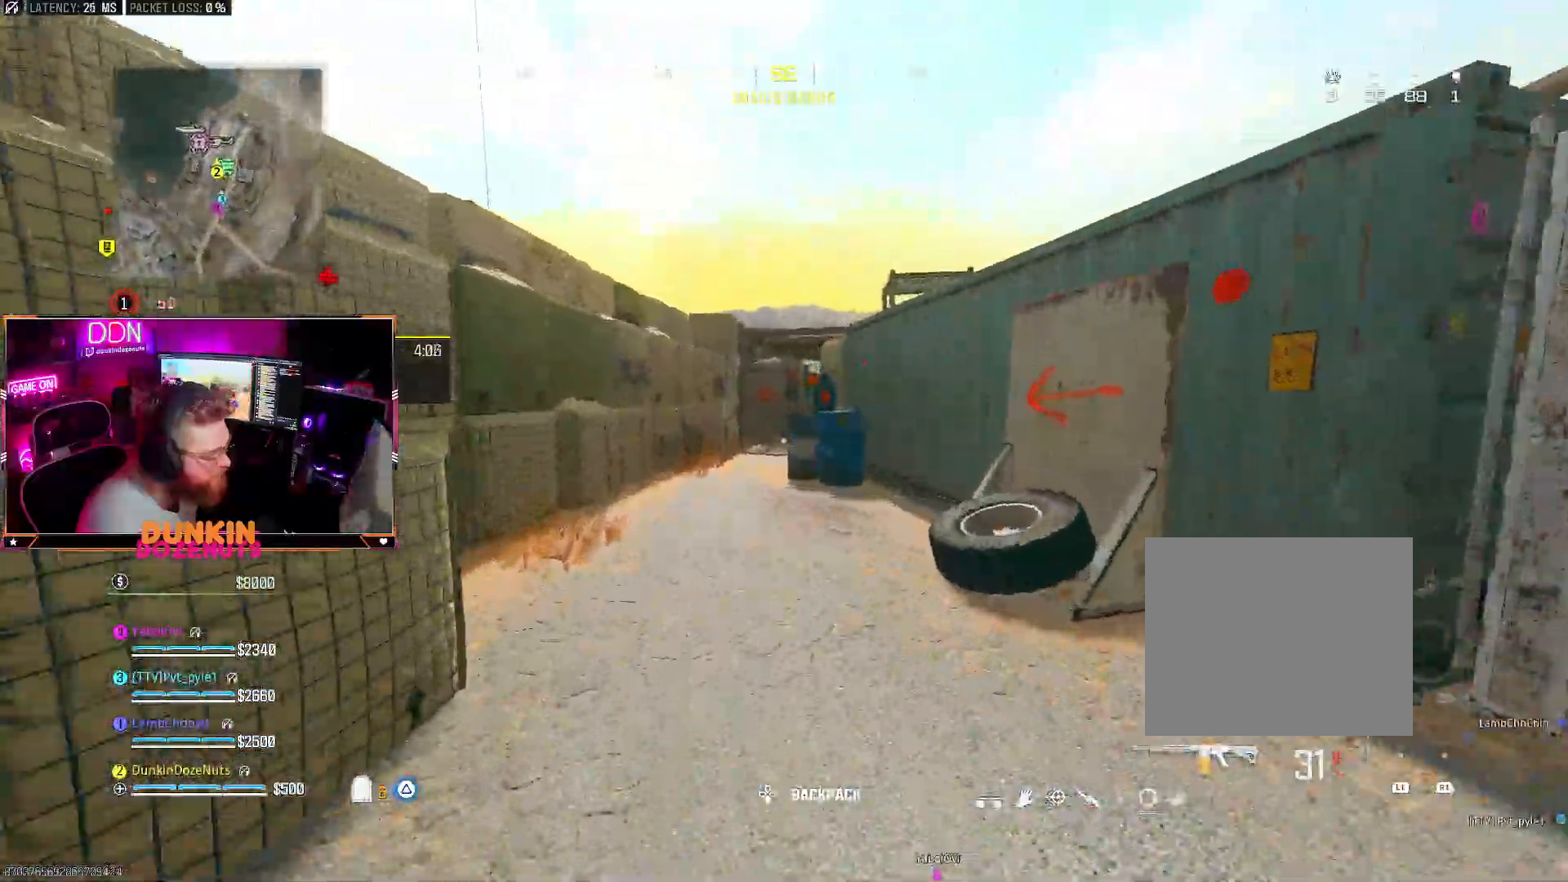
{"buttons": ["CIRCLE", "L3"], "left_stick": "up", "right_stick": "center", "events": [[17, "L3", "down"], [67, "CROSS", "up"], [133, "L3", "up"], [167, "right_stick", "right"], [217, "L3", "down"], [250, "CIRCLE", "down"], [267, "right_stick", "center"], [350, "L3", "up"], [433, "L3", "down"]]}
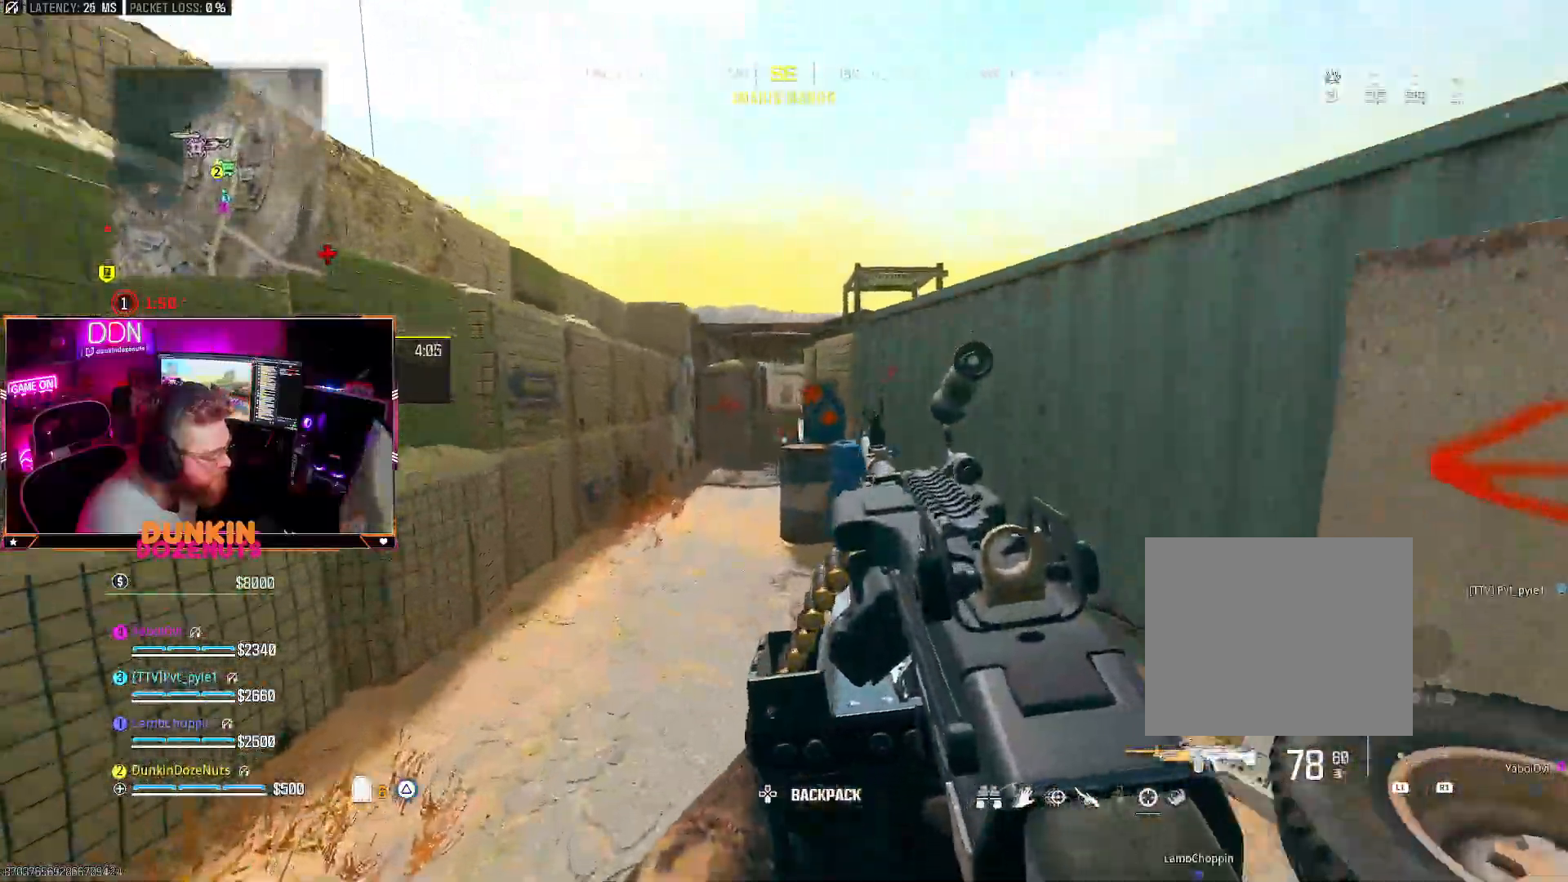
{"buttons": ["TRIANGLE", "L3"], "left_stick": "up", "right_stick": "center", "events": [[100, "L3", "up"], [233, "CIRCLE", "up"], [283, "CROSS", "down"], [283, "L3", "down"], [383, "CROSS", "up"], [417, "L3", "up"], [433, "TRIANGLE", "down"], [483, "L3", "down"]]}
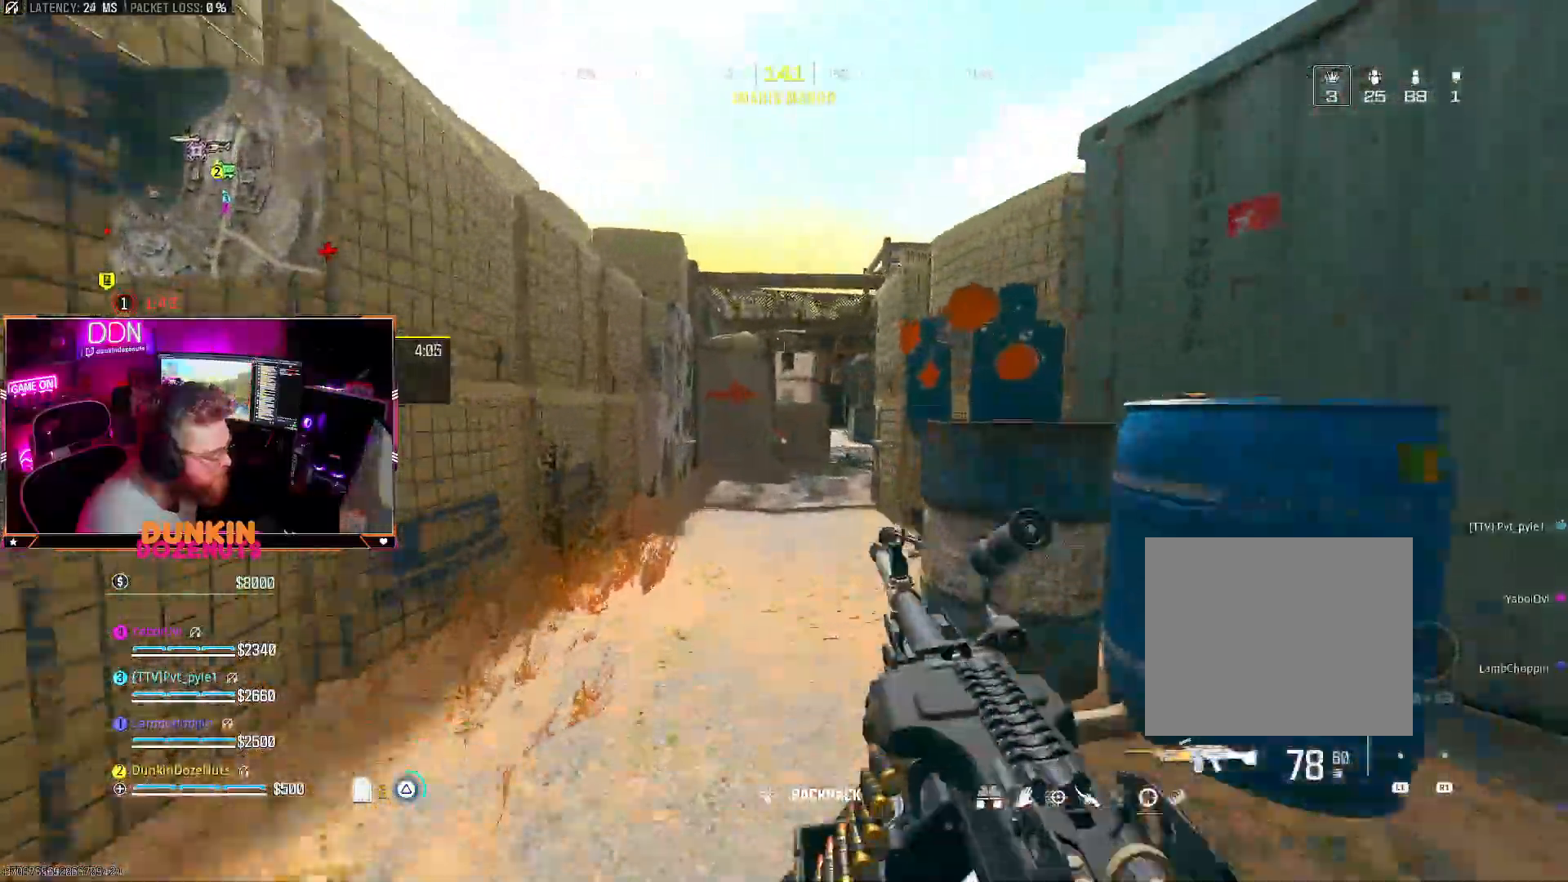
{"buttons": ["CIRCLE"], "left_stick": "up", "right_stick": "right"}
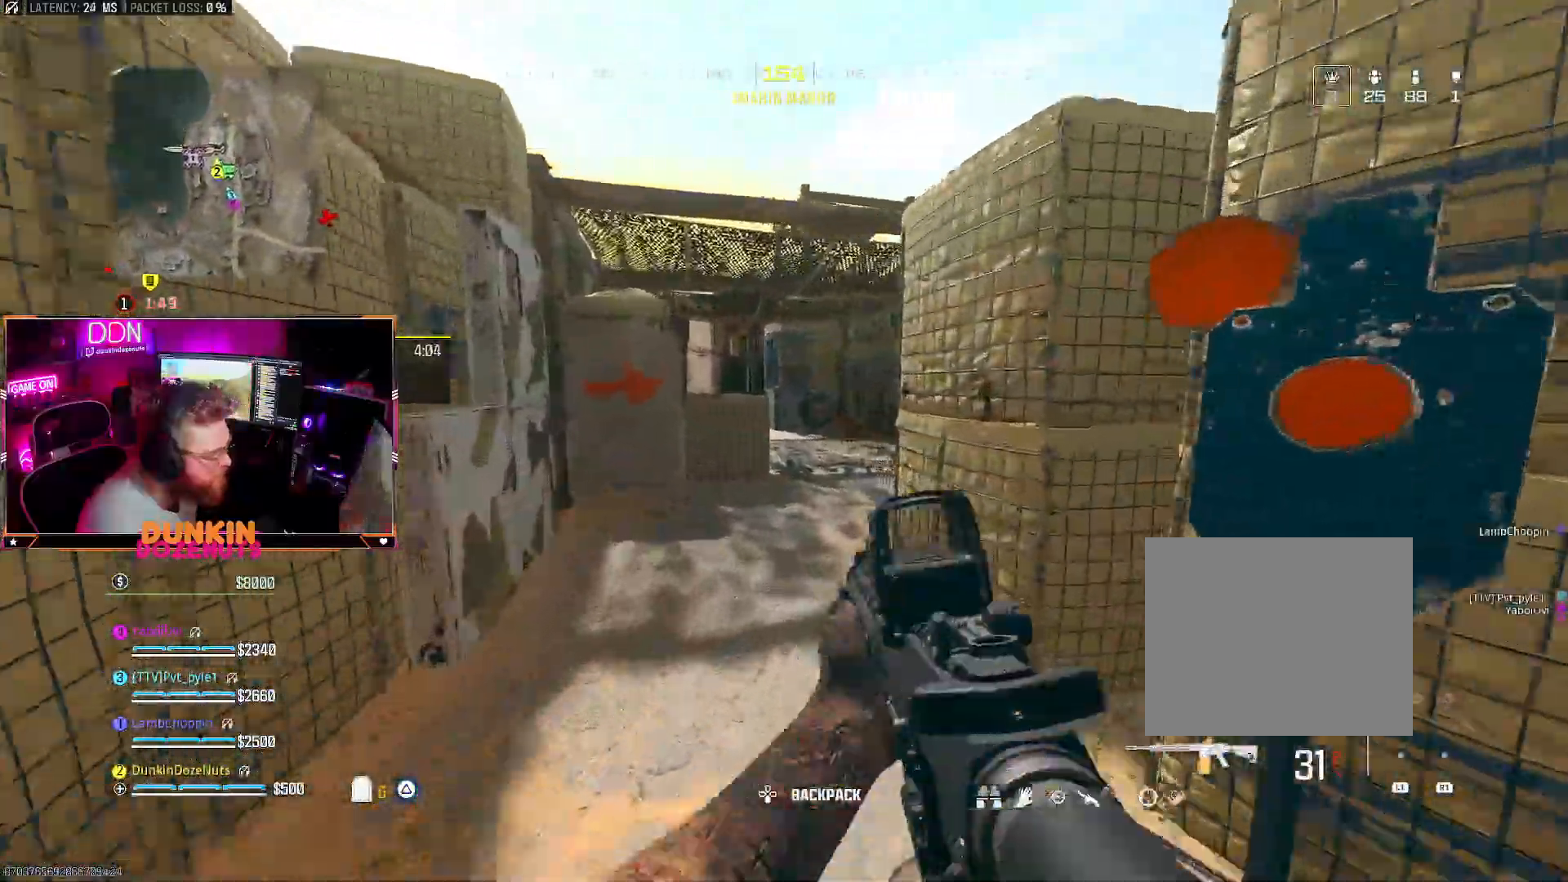
{"buttons": ["TRIANGLE"], "left_stick": "up", "right_stick": "center", "events": [[117, "right_stick", "center"], [233, "CIRCLE", "up"], [250, "CROSS", "down"], [317, "L3", "down"], [350, "CROSS", "up"], [433, "TRIANGLE", "down"], [450, "L3", "up"]]}
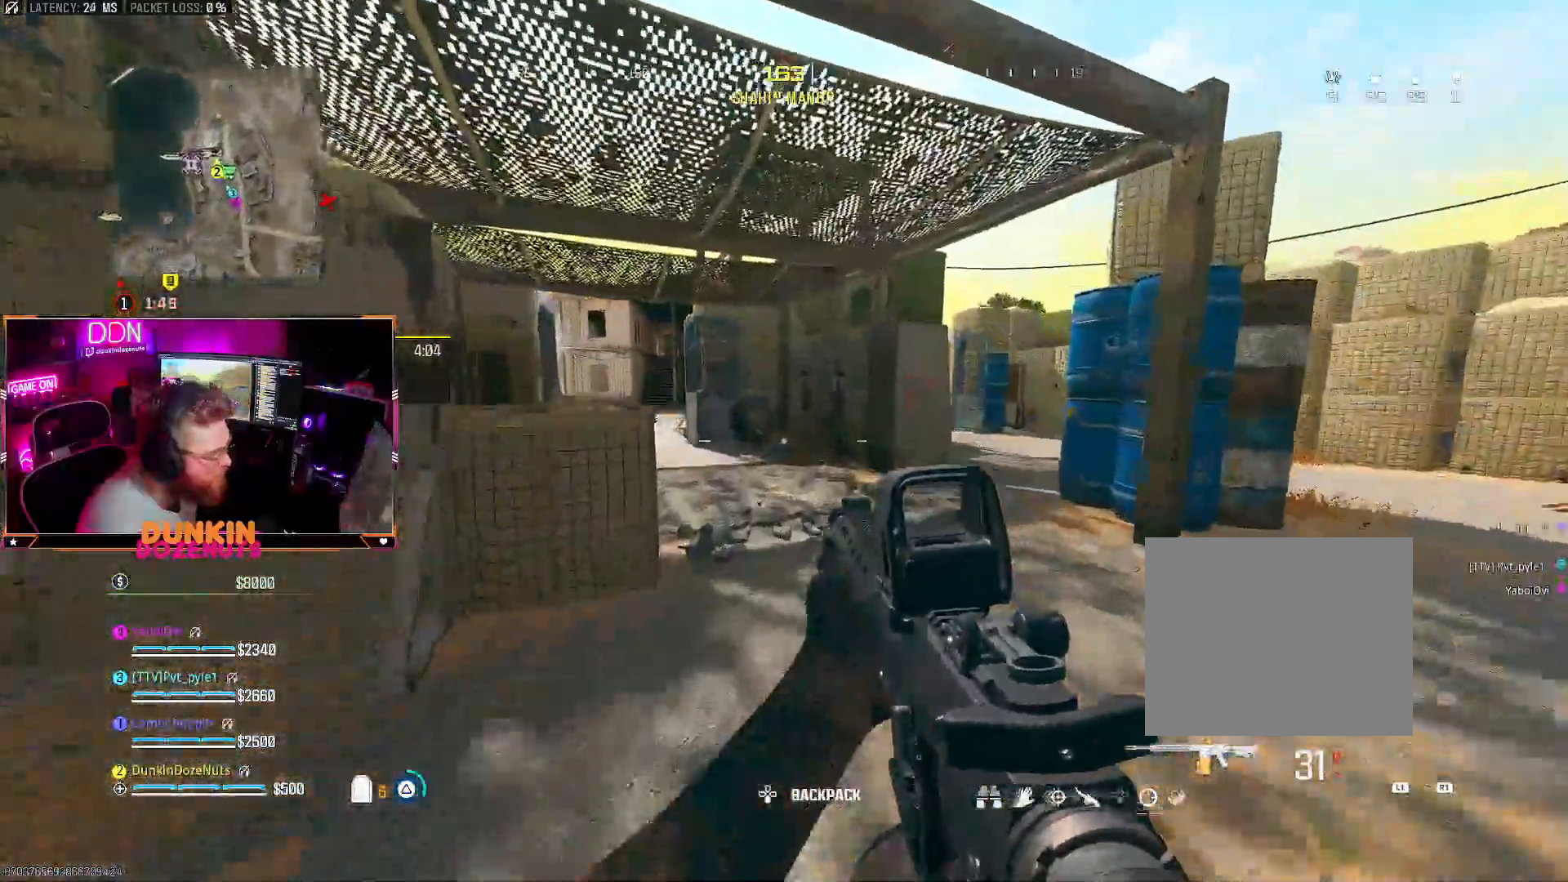
{"buttons": ["CIRCLE", "L3"], "left_stick": "up", "right_stick": "center", "events": [[17, "TRIANGLE", "up"], [50, "L3", "down"], [167, "L3", "up"], [250, "CIRCLE", "down"], [250, "L3", "down"], [267, "right_stick", "left"], [383, "L3", "up"], [467, "L3", "down"], [500, "right_stick", "center"]]}
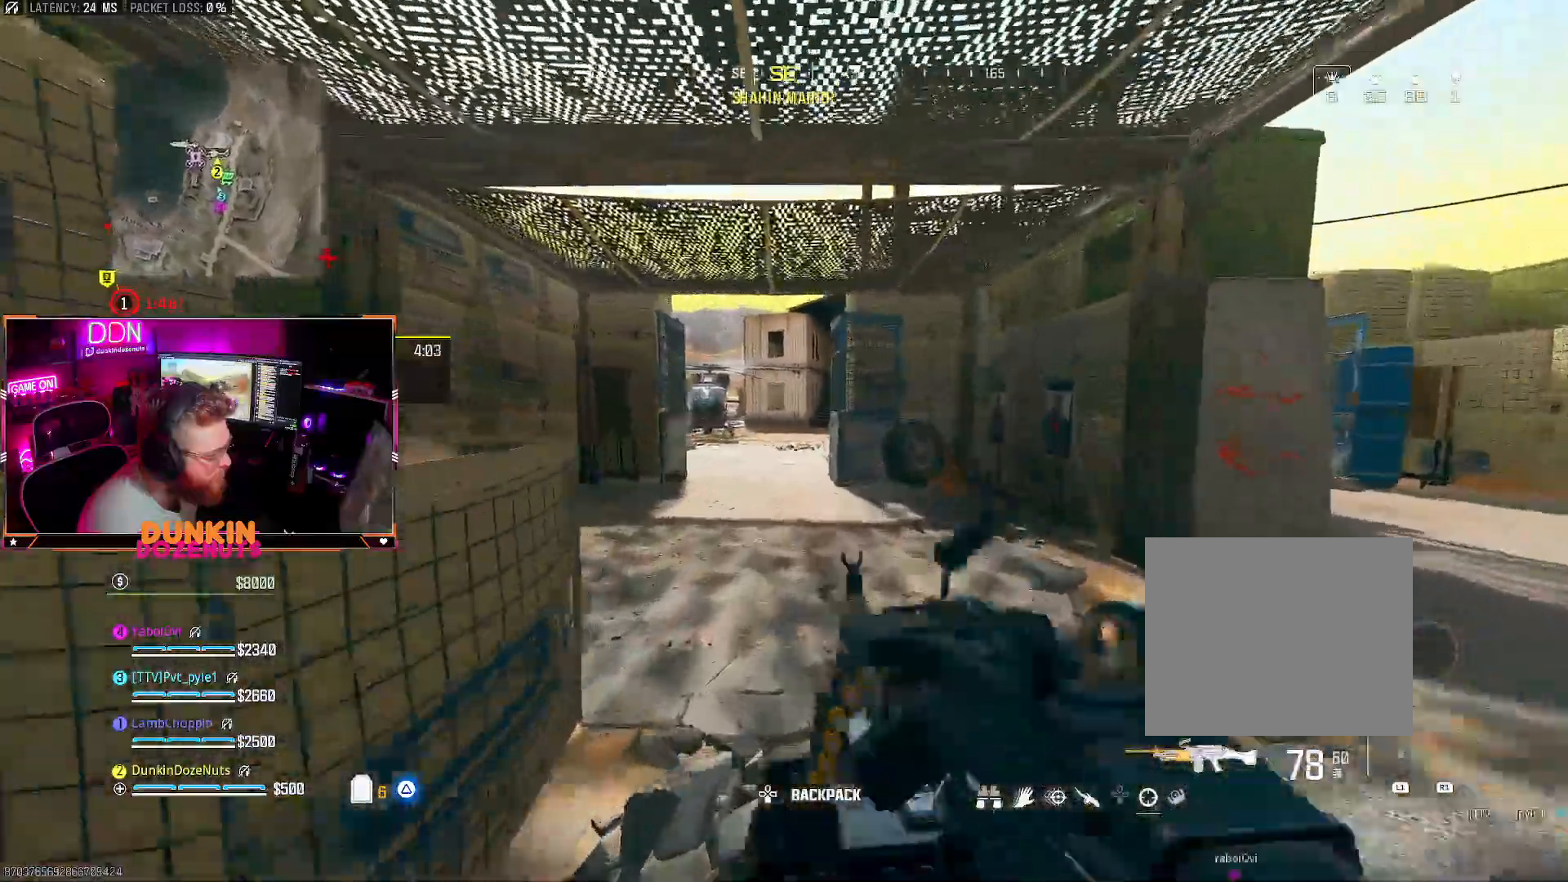
{"buttons": ["TRIANGLE", "L3"], "left_stick": "up-left", "right_stick": "center", "events": [[133, "L3", "up"], [250, "CIRCLE", "up"], [250, "CROSS", "down"], [250, "L3", "down"], [250, "left_stick", "up-left"], [317, "right_stick", "left"], [367, "CROSS", "up"], [400, "CIRCLE", "down"], [433, "L3", "up"], [433, "right_stick", "center"], [467, "CIRCLE", "up"], [467, "TRIANGLE", "down"], [483, "L3", "down"]]}
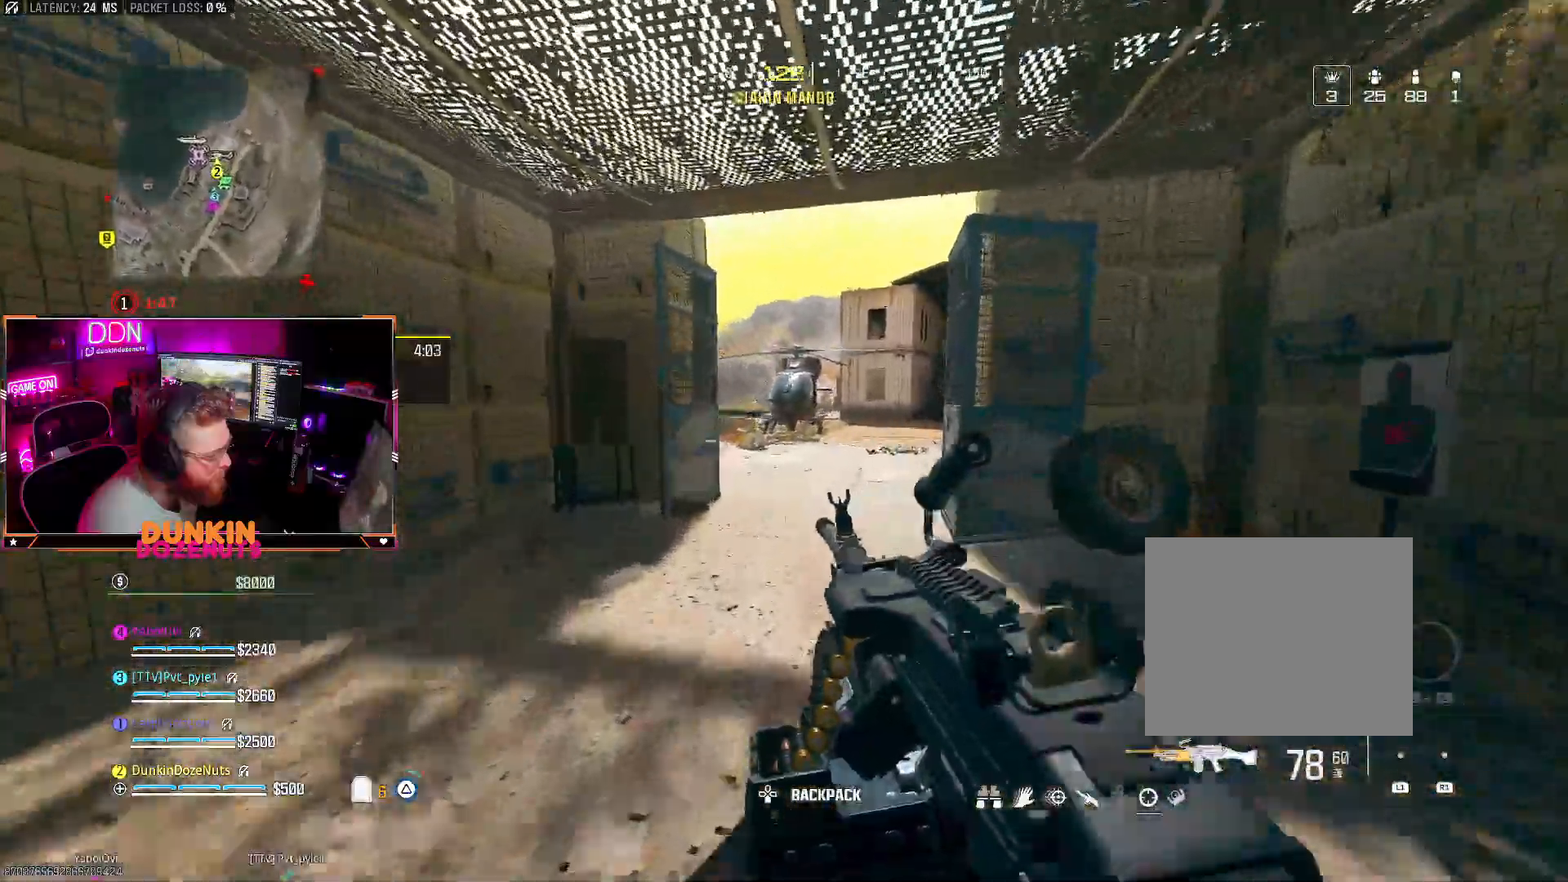
{"buttons": ["CIRCLE", "L3"], "left_stick": "up", "right_stick": "center", "events": [[67, "CIRCLE", "down"], [67, "TRIANGLE", "up"], [117, "CIRCLE", "up"], [117, "TRIANGLE", "down"], [133, "L3", "up"], [167, "left_stick", "up"], [250, "L3", "down"], [250, "TRIANGLE", "up"], [350, "CIRCLE", "down"], [400, "L3", "up"], [467, "L3", "down"]]}
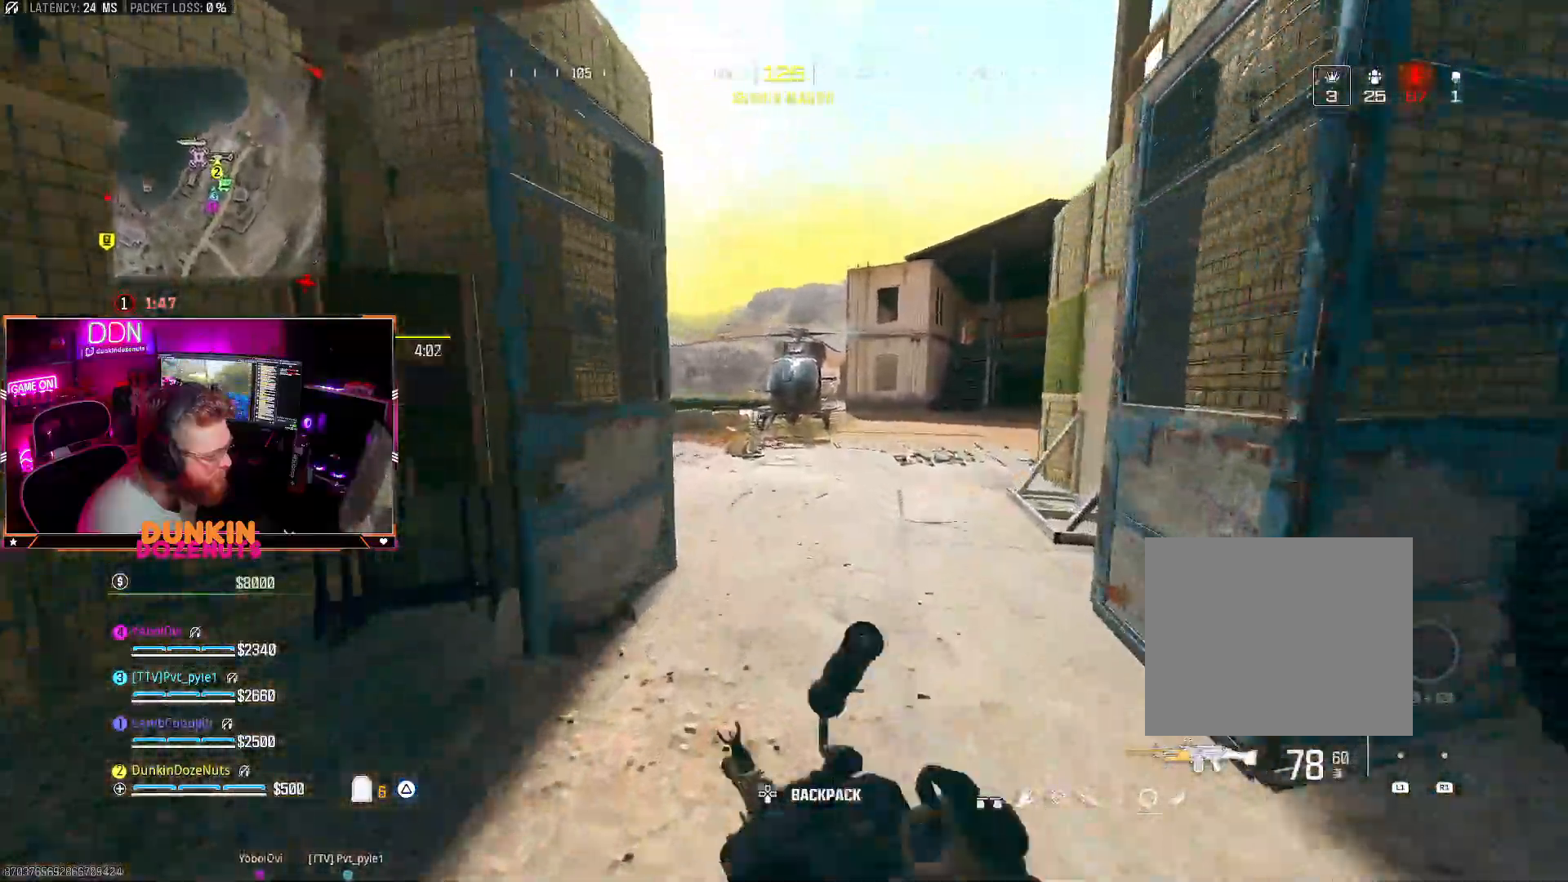
{"buttons": ["TRIANGLE"], "left_stick": "up", "right_stick": "left", "events": [[83, "right_stick", "left"], [133, "L3", "up"], [200, "right_stick", "center"], [283, "CIRCLE", "up"], [317, "CROSS", "down"], [333, "L3", "down"], [383, "CROSS", "up"], [433, "TRIANGLE", "down"], [467, "L3", "up"], [483, "right_stick", "left"]]}
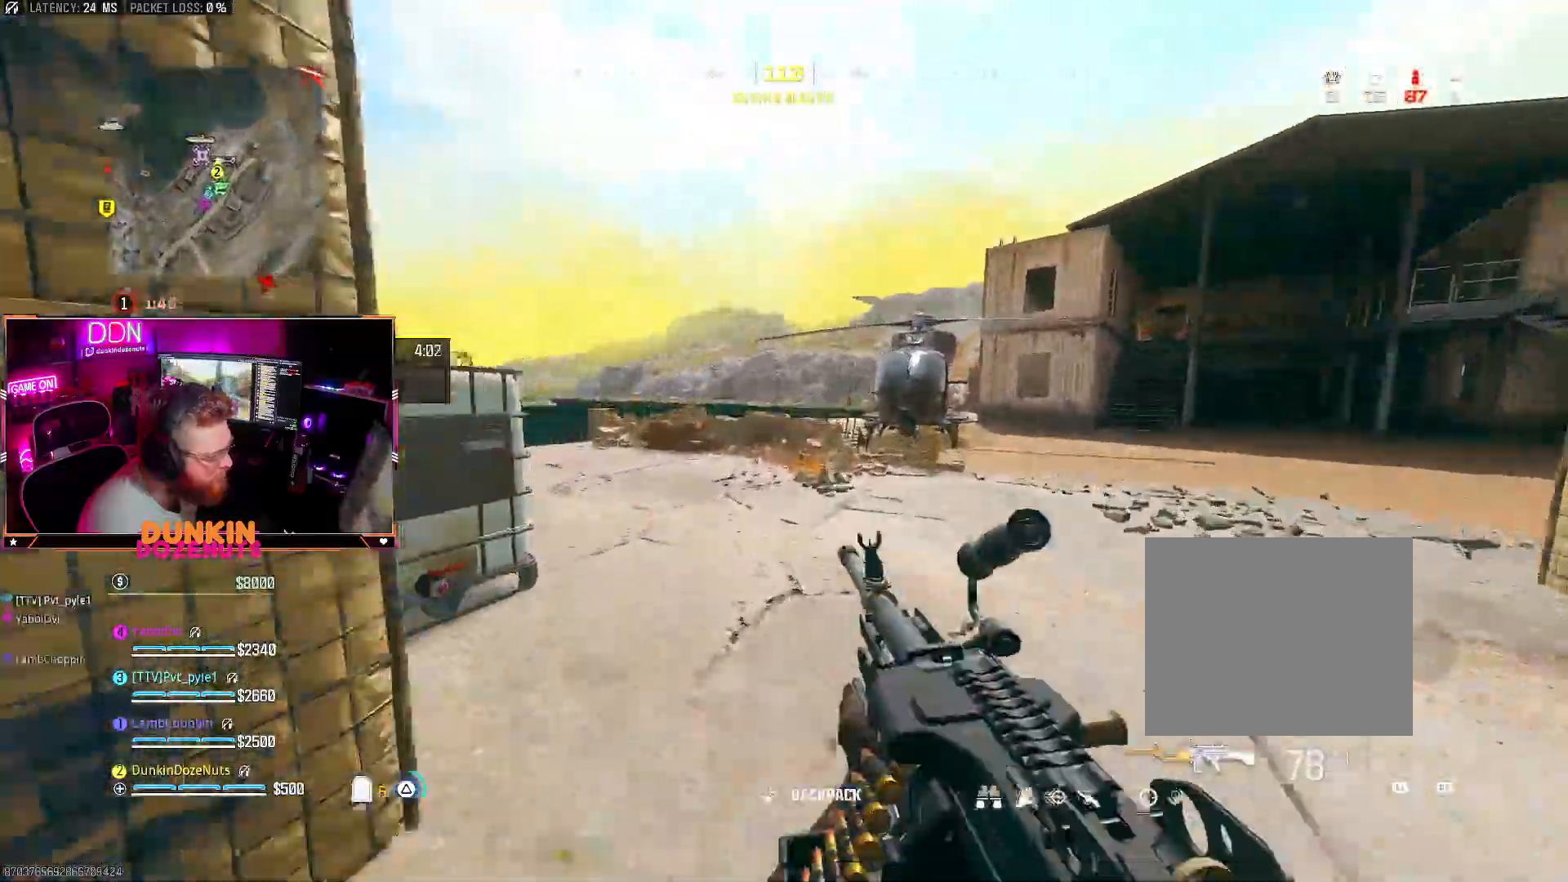
{"buttons": ["CIRCLE", "L3"], "left_stick": "up-left", "right_stick": "center", "events": [[50, "L3", "down"], [50, "TRIANGLE", "up"], [117, "CIRCLE", "down"], [133, "right_stick", "center"], [167, "CIRCLE", "up"], [167, "L3", "up"], [250, "CIRCLE", "down"], [250, "L3", "down"], [400, "L3", "up"], [450, "left_stick", "up-left"], [467, "L3", "down"]]}
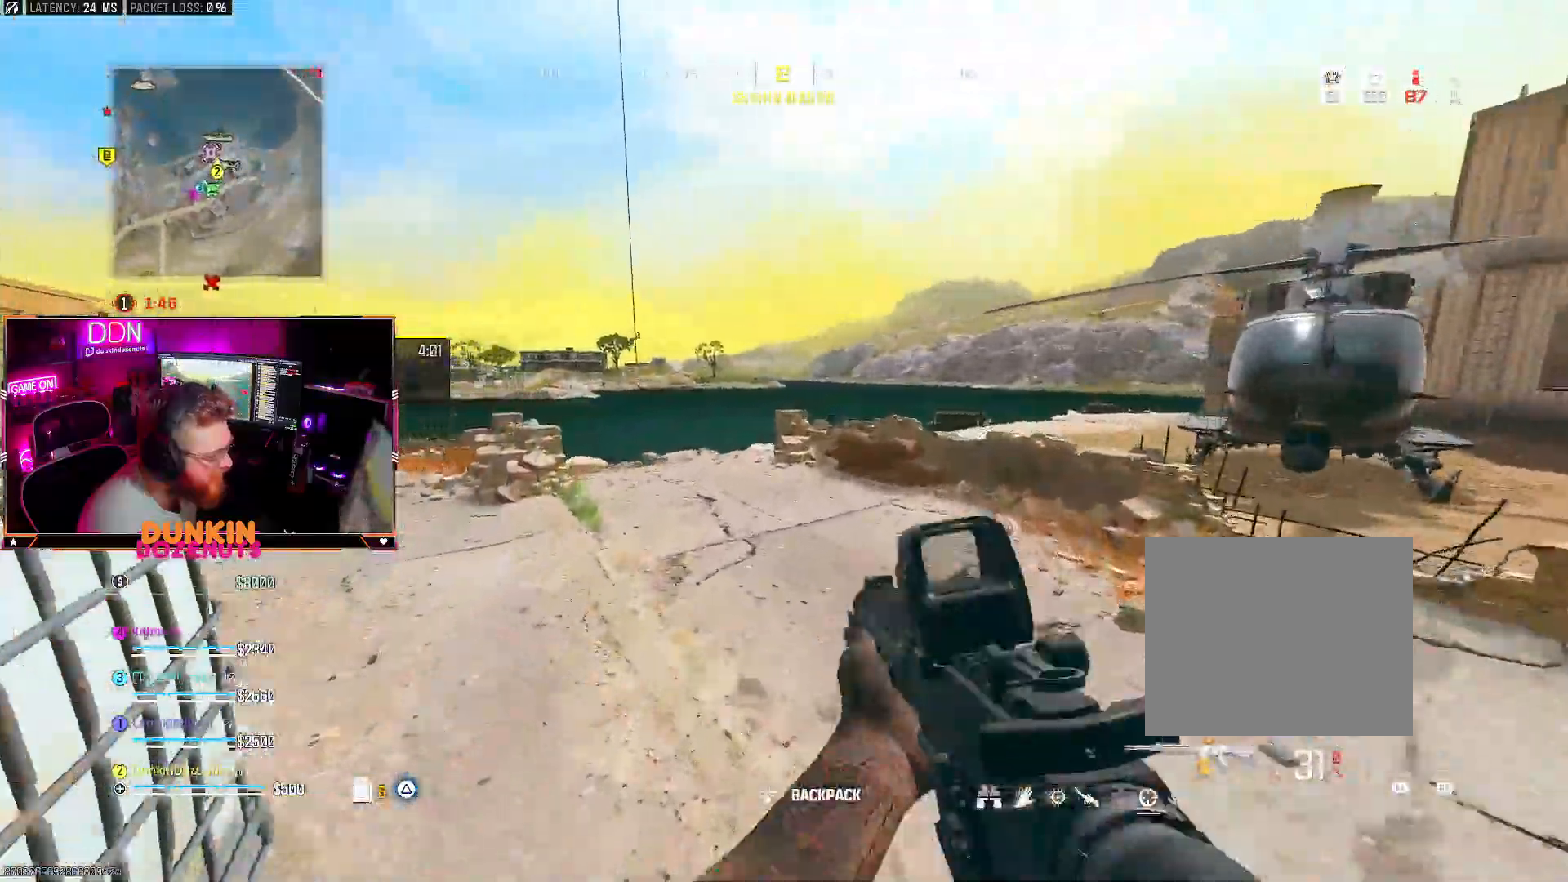
{"buttons": ["L3"], "left_stick": "up-left", "right_stick": "down", "events": [[150, "L3", "up"], [233, "CIRCLE", "up"], [267, "L3", "down"], [283, "CROSS", "down"], [300, "right_stick", "down-left"], [333, "CROSS", "up"], [400, "L3", "up"], [400, "right_stick", "down"], [467, "L3", "down"]]}
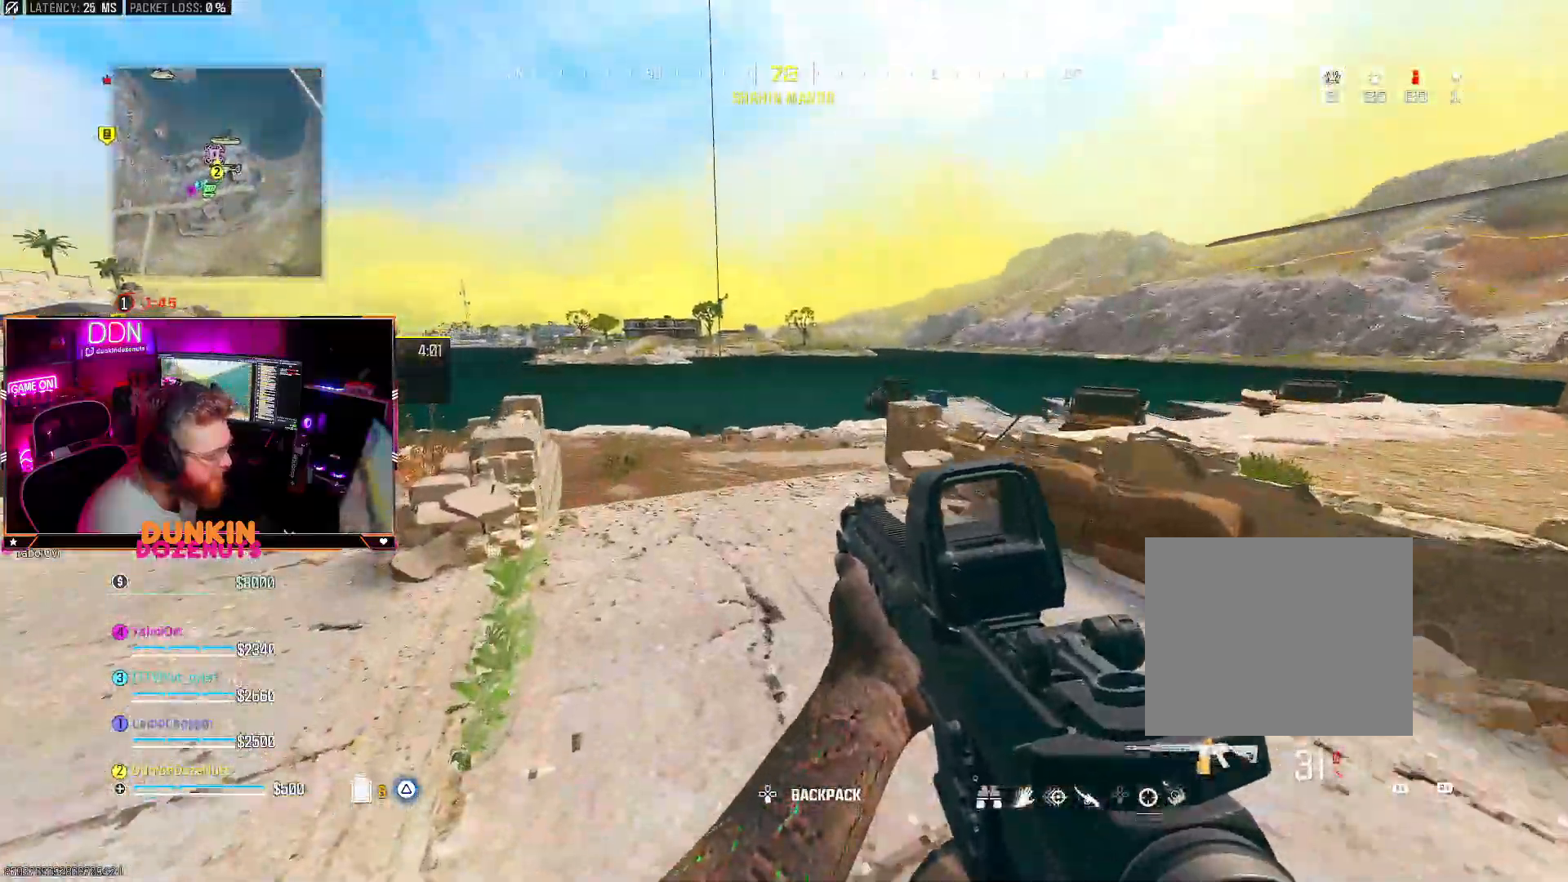
{"buttons": ["L3"], "left_stick": "up", "right_stick": "center", "events": [[67, "right_stick", "center"], [117, "L3", "up"], [217, "L3", "down"], [317, "left_stick", "up"], [333, "L3", "up"], [417, "L3", "down"]]}
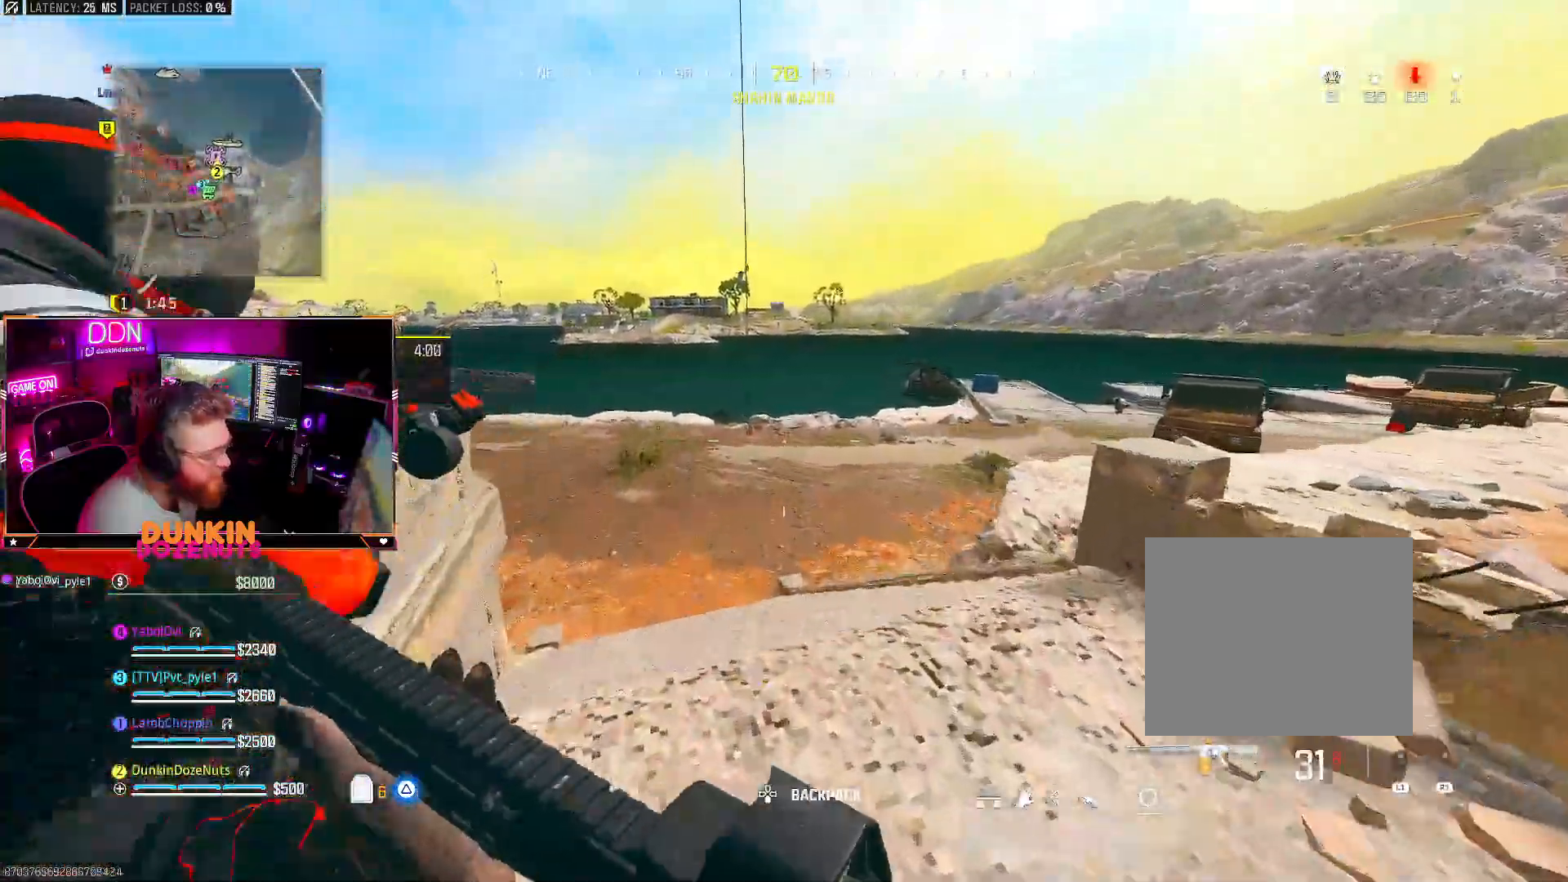
{"buttons": [], "left_stick": "up", "right_stick": "center", "events": [[50, "L3", "up"], [133, "L3", "down"], [167, "CIRCLE", "down"], [283, "L3", "up"], [483, "CIRCLE", "up"]]}
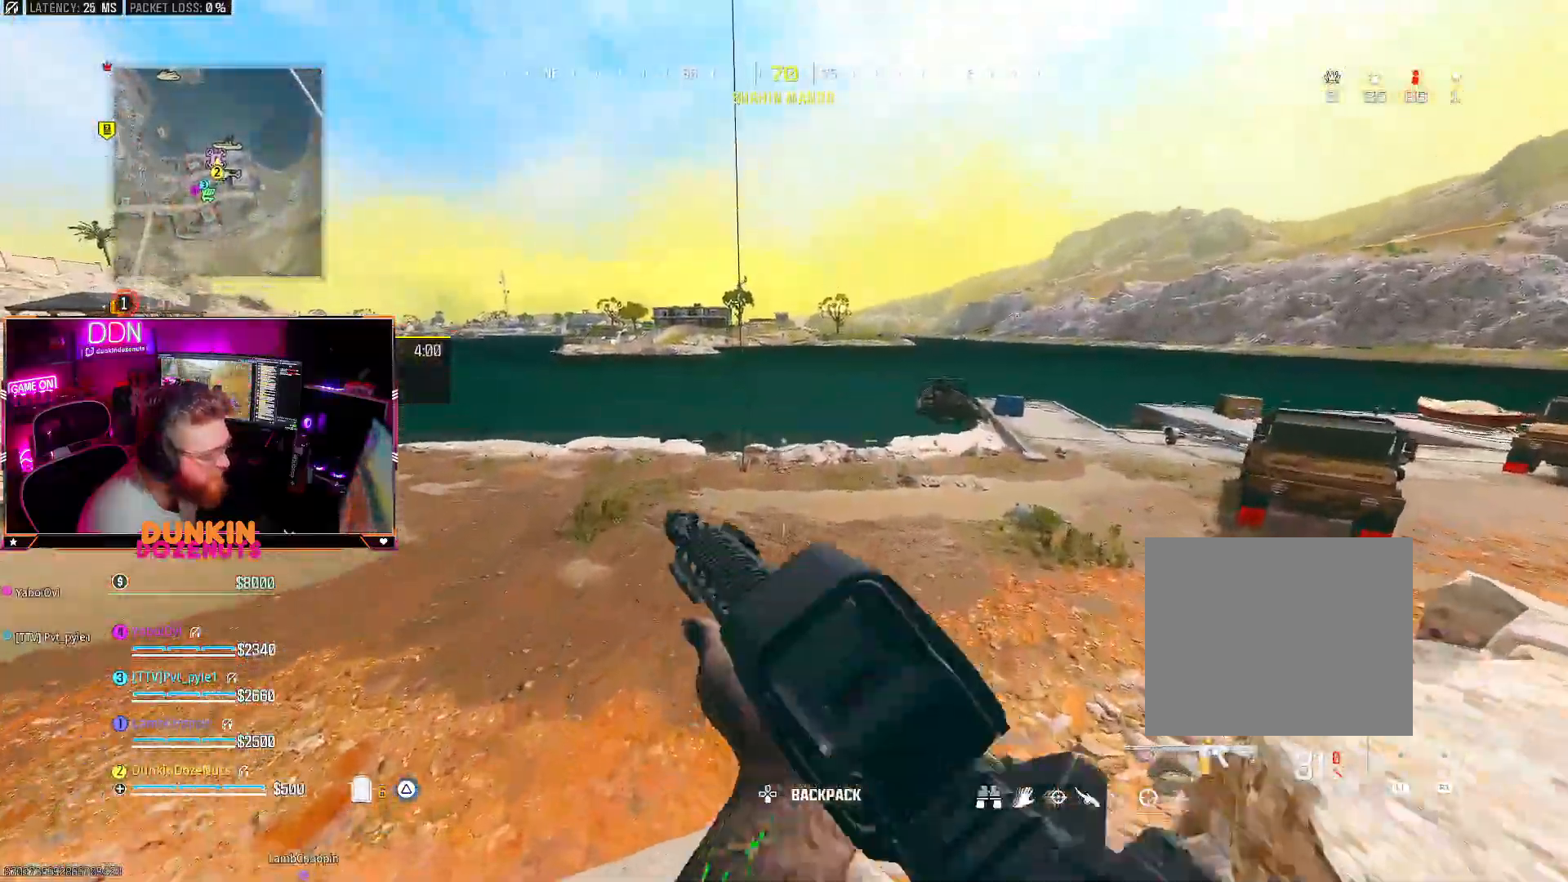
{"buttons": [], "left_stick": "up", "right_stick": "center", "events": [[67, "CIRCLE", "down"], [183, "CIRCLE", "up"]]}
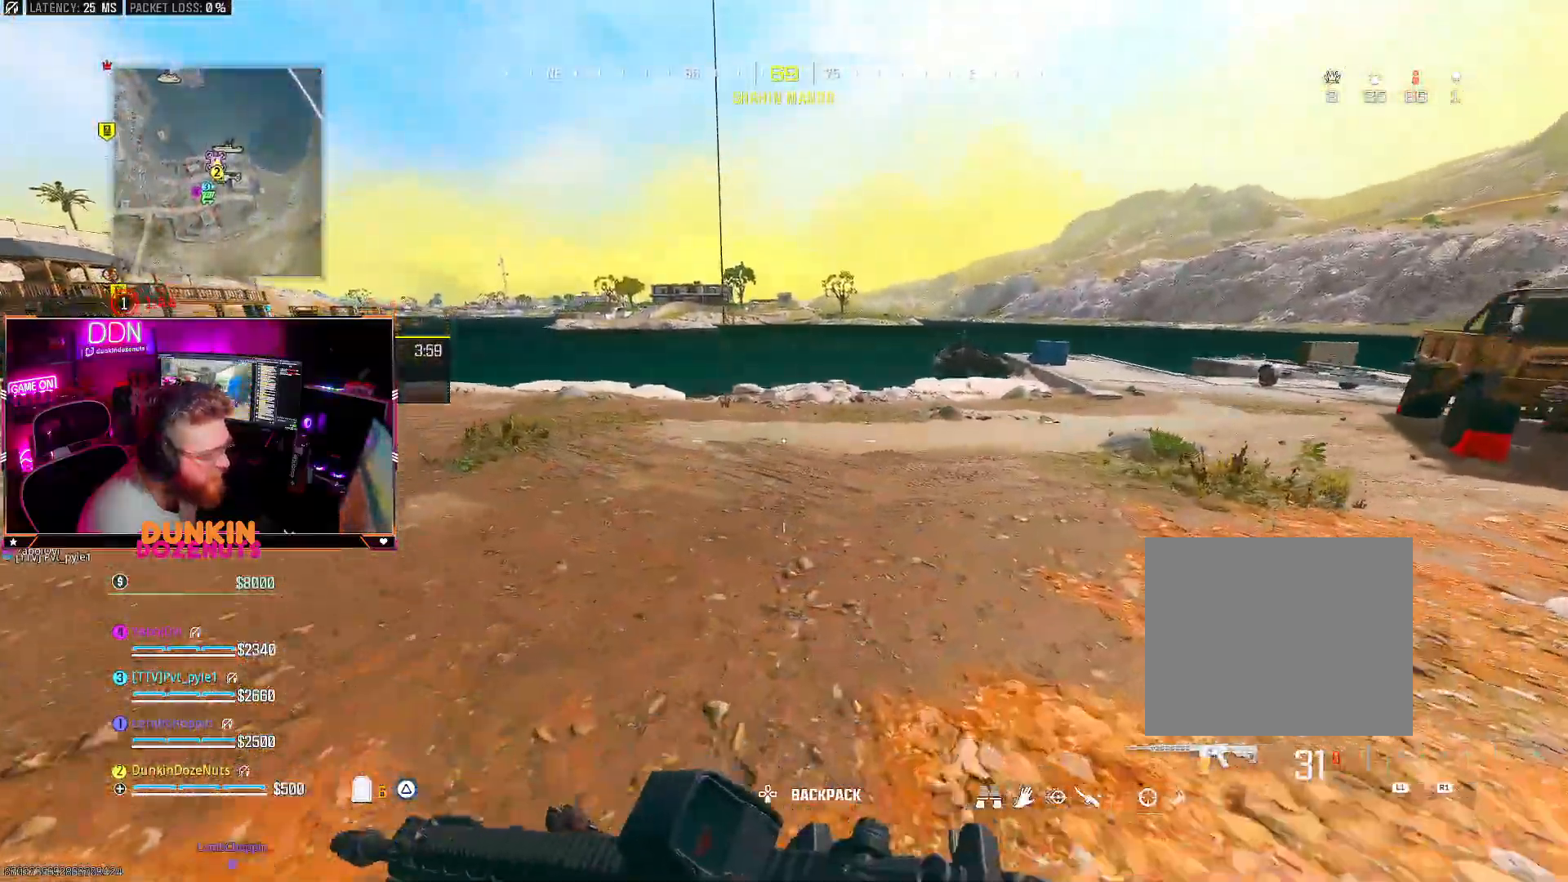
{"buttons": ["CROSS"], "left_stick": "up", "right_stick": "center", "events": [[267, "CROSS", "down"], [433, "CROSS", "up"], [467, "CROSS", "down"]]}